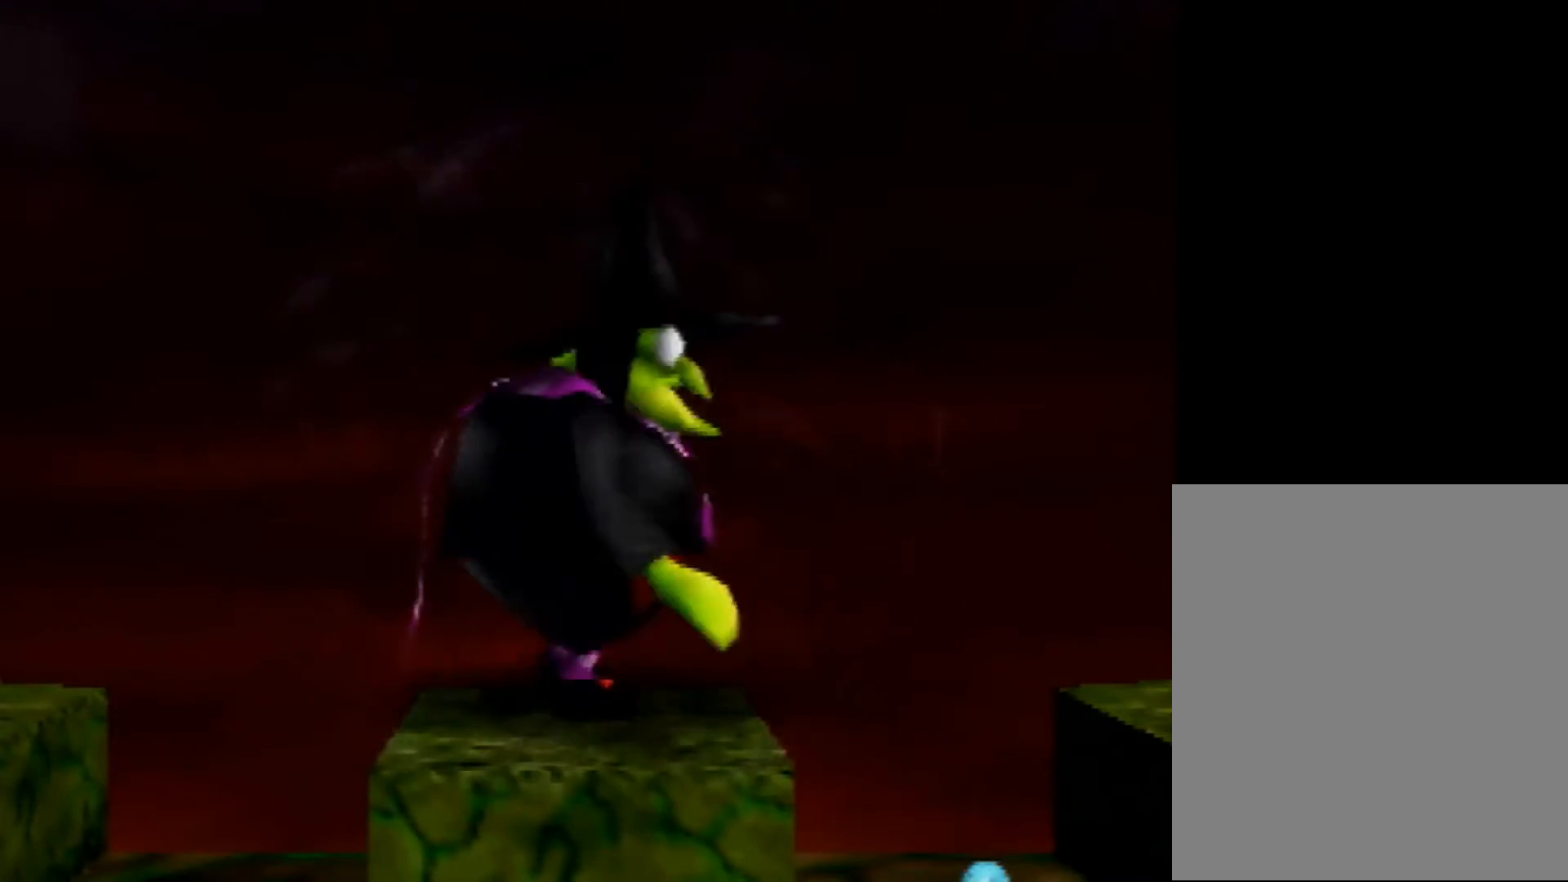
Gameplay with a controller (Nintendo layout); each line is a JSON object with the inputs held at the frame after it. "events" lists button and stick changes between this image and that frame as [ms after this image, input, new state], when the widget could be followed in between. Not read: L1 L3 R3.
{"buttons": ["Z"], "left_stick": "center", "events": []}
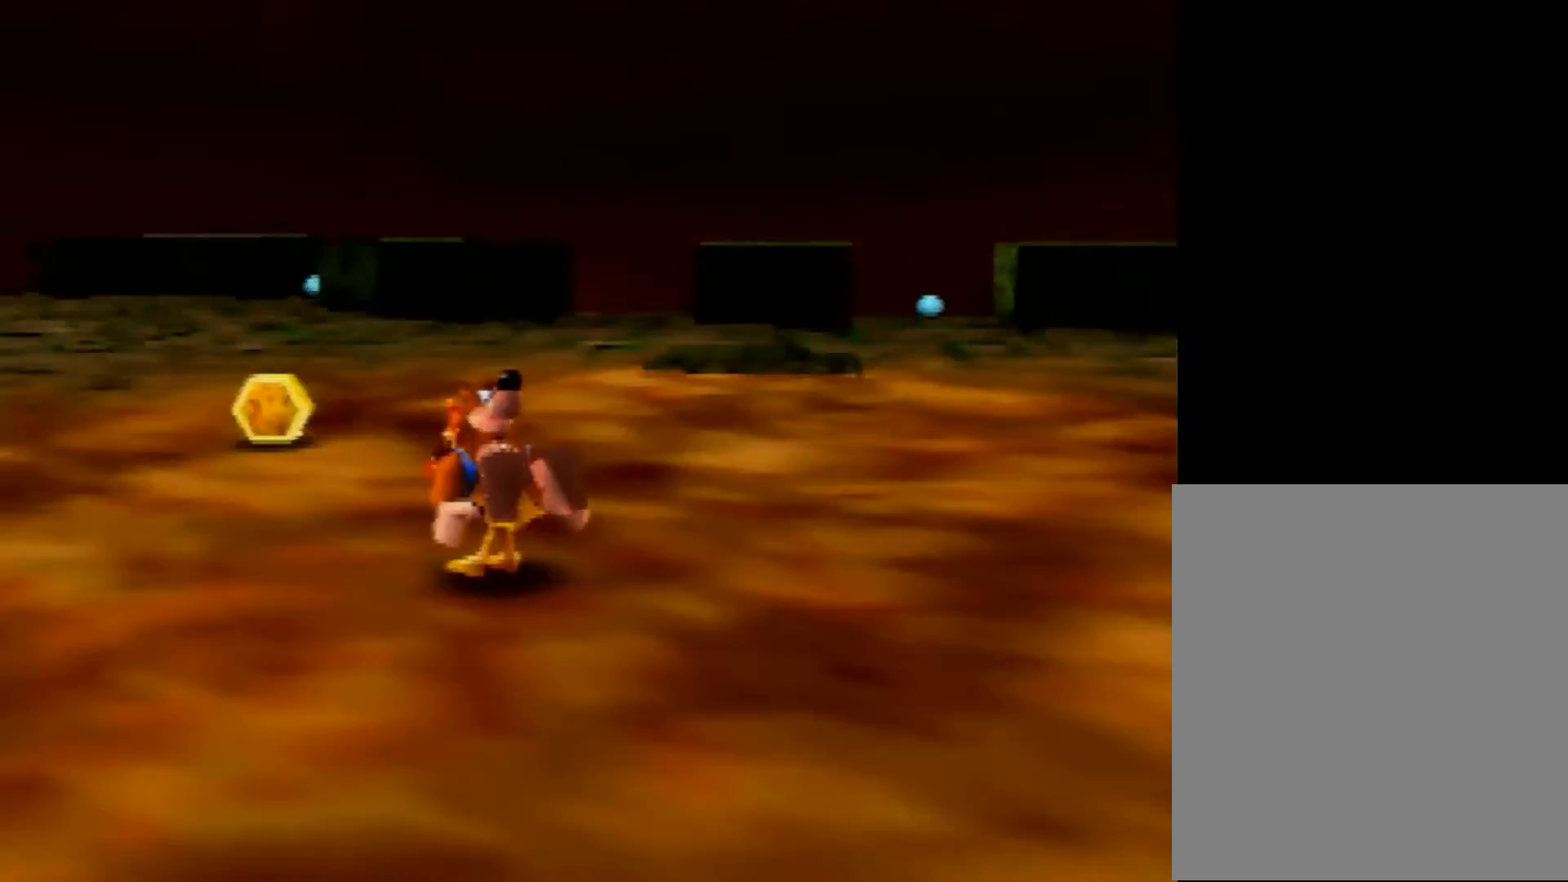
{"buttons": ["Z"], "left_stick": "up-right", "events": [[240, "left_stick", "right"], [360, "C_LEFT", "down"], [400, "left_stick", "up-right"], [440, "C_LEFT", "up"]]}
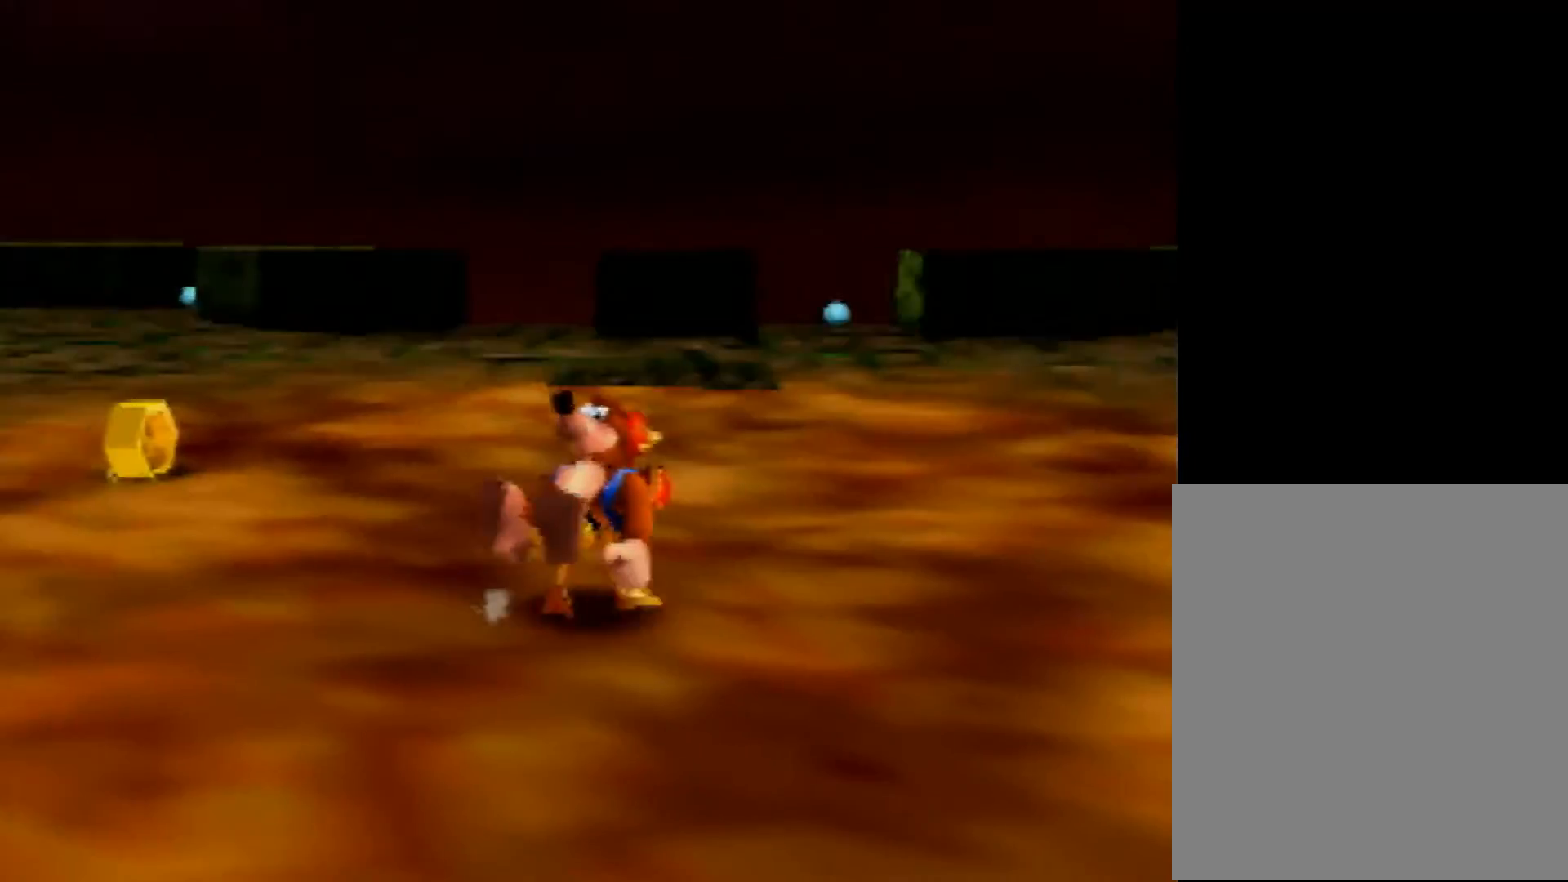
{"buttons": ["Z"], "left_stick": "up", "events": [[40, "left_stick", "up"]]}
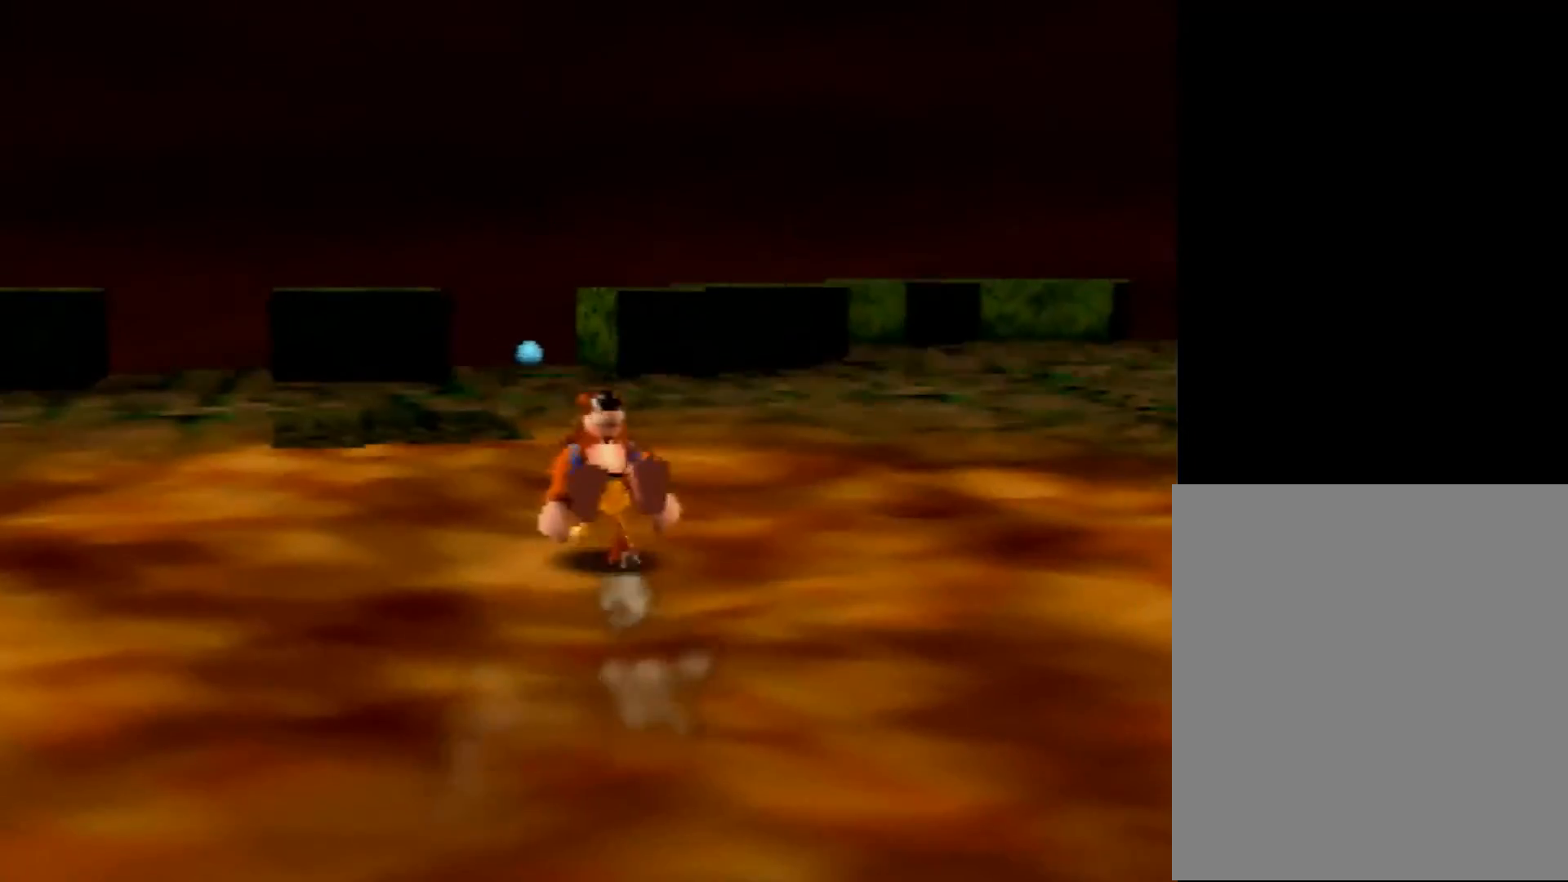
{"buttons": ["Z"], "left_stick": "down-left", "events": [[160, "left_stick", "left"], [280, "left_stick", "down-left"]]}
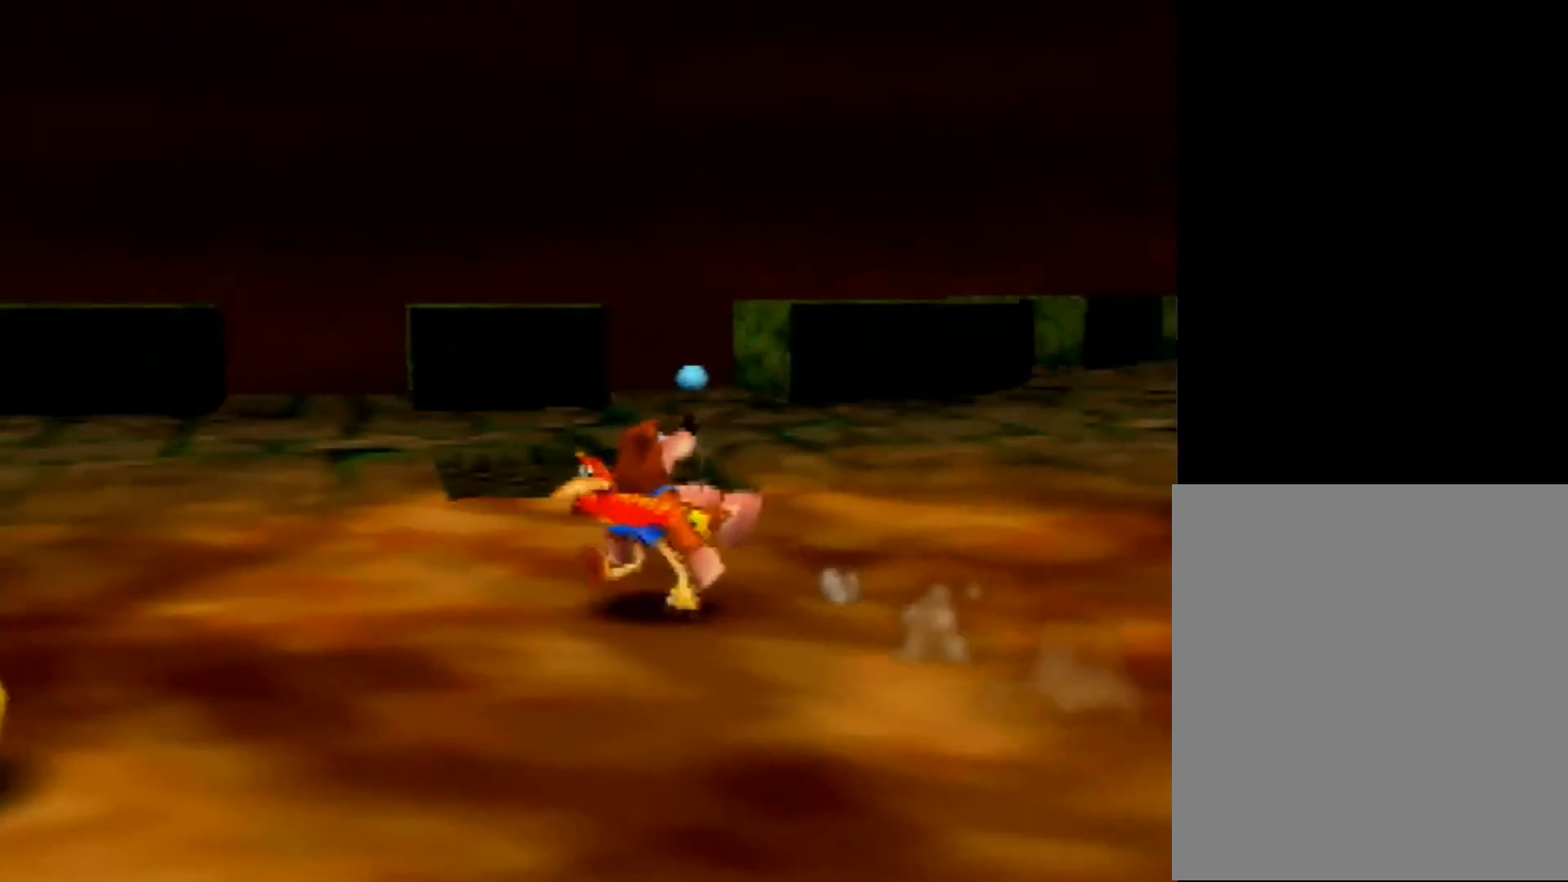
{"buttons": ["Z"], "left_stick": "up-right", "events": [[40, "left_stick", "down-right"], [320, "left_stick", "right"], [480, "left_stick", "up-right"]]}
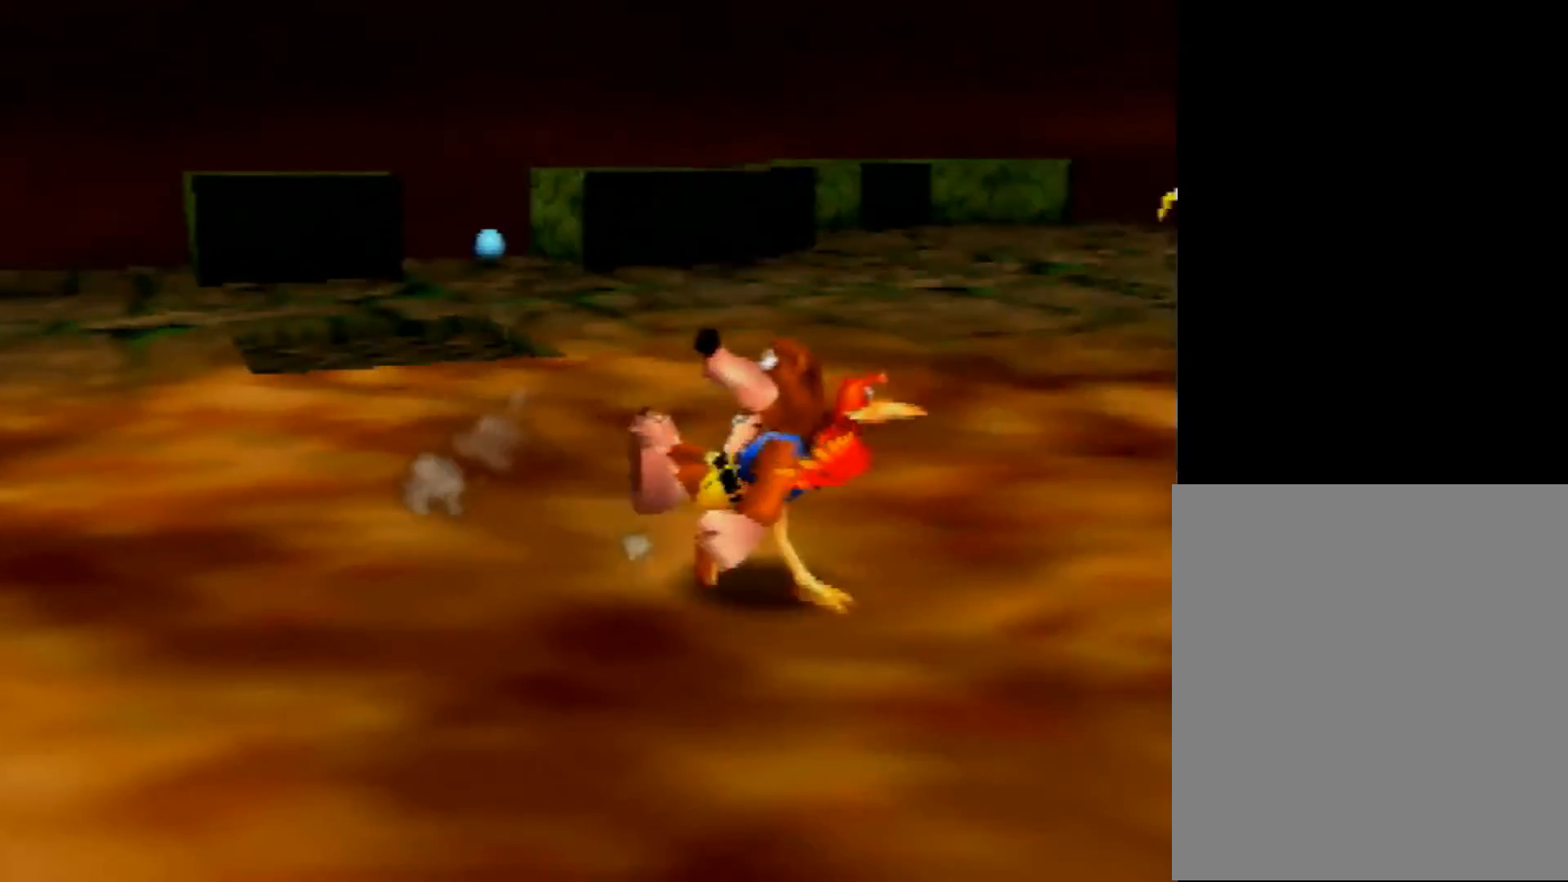
{"buttons": ["Z"], "left_stick": "down-left", "events": [[120, "left_stick", "up-left"], [320, "left_stick", "left"], [520, "left_stick", "down-left"]]}
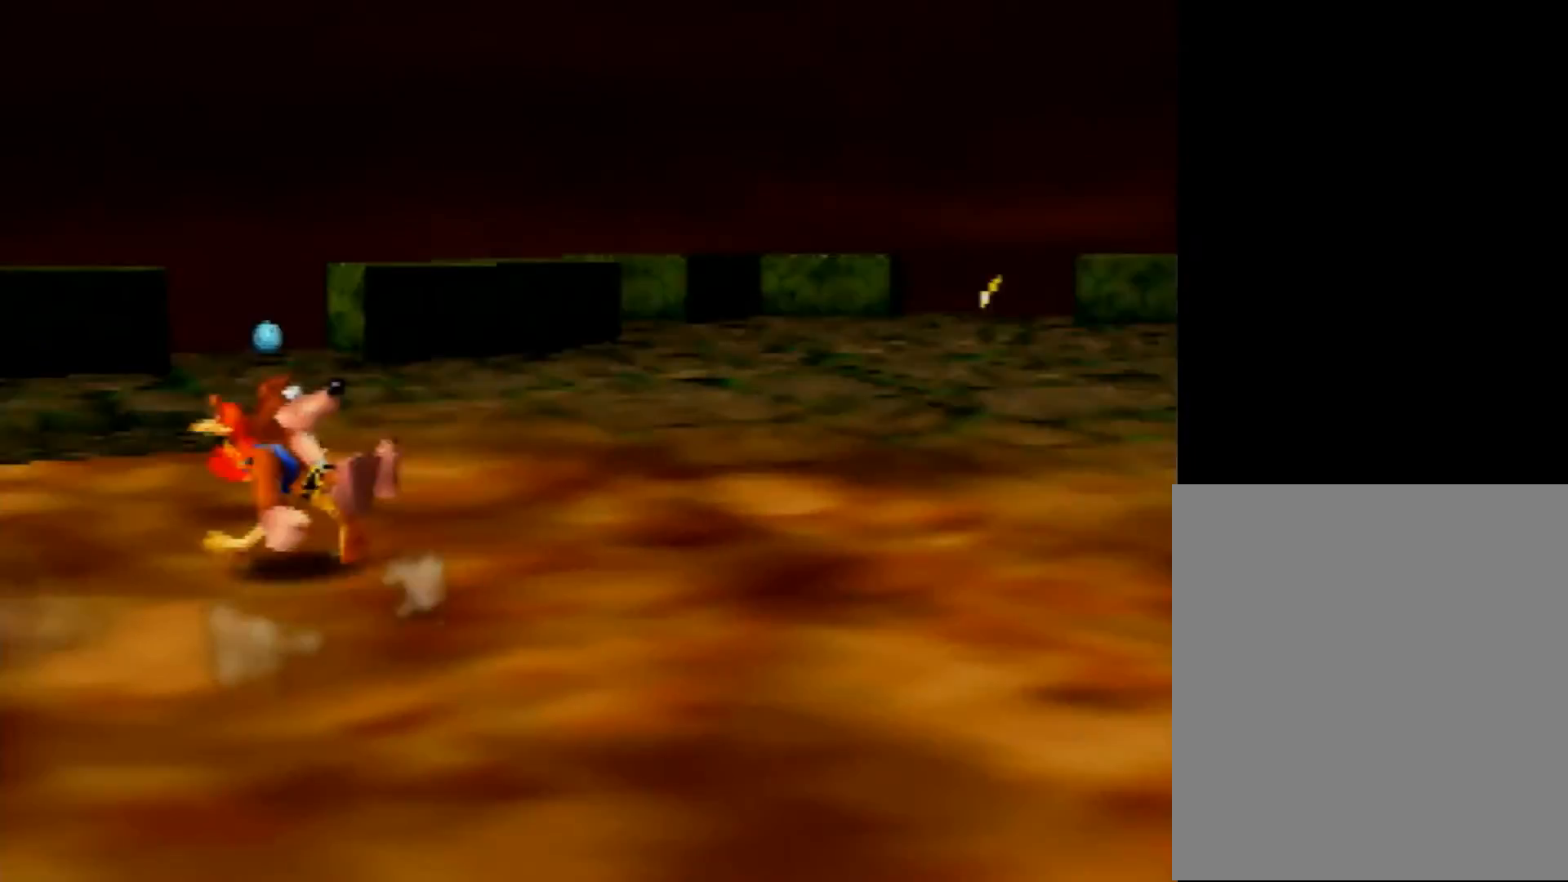
{"buttons": ["Z"], "left_stick": "down", "events": [[440, "left_stick", "down"]]}
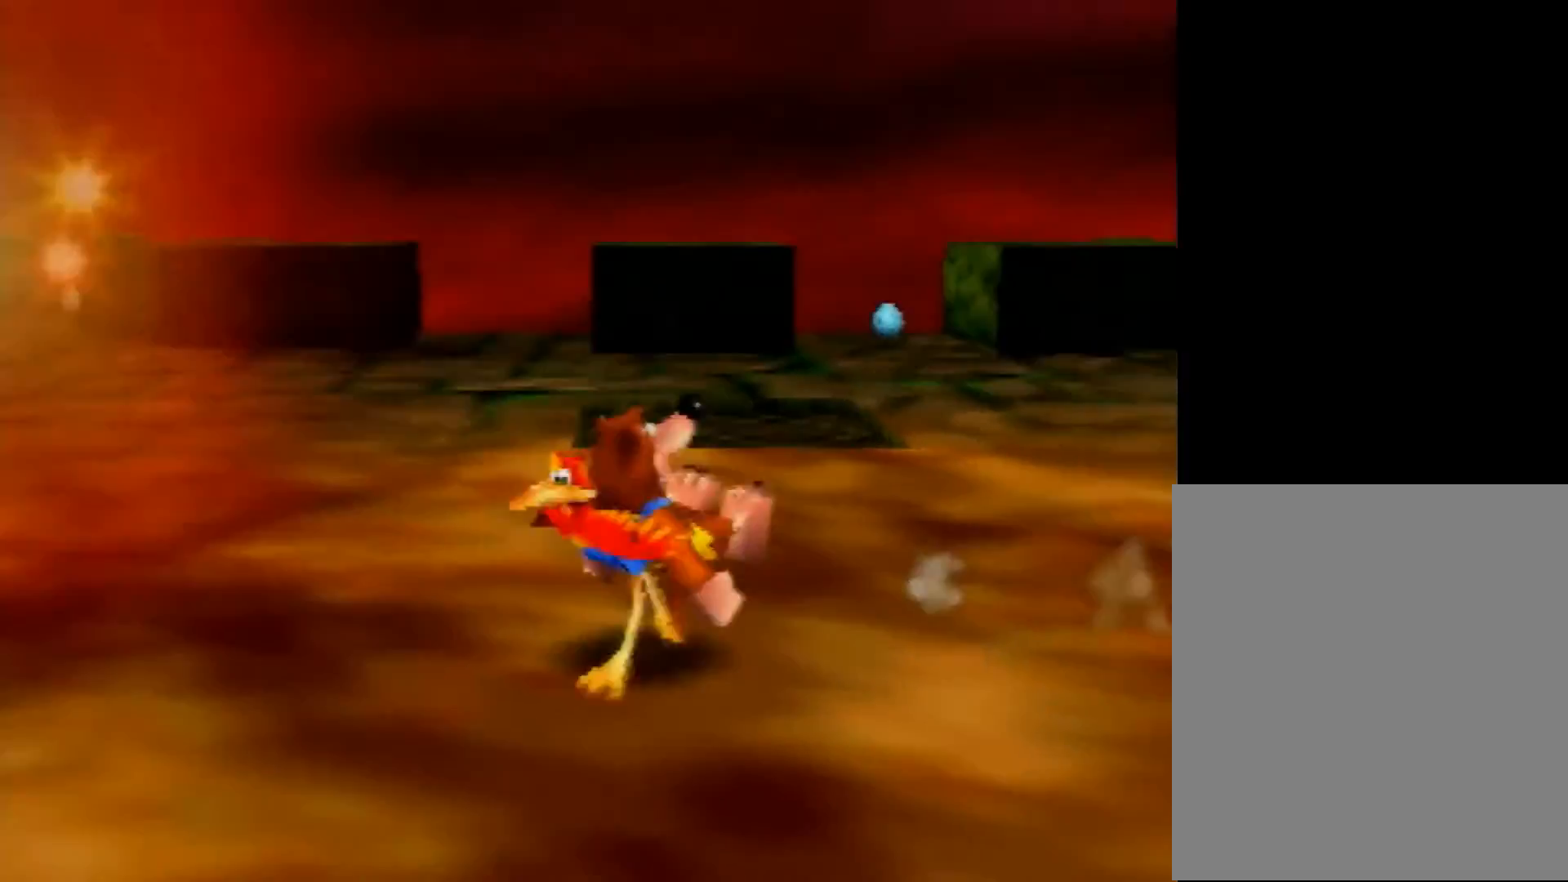
{"buttons": ["Z"], "left_stick": "right", "events": [[40, "left_stick", "down-right"], [120, "left_stick", "right"]]}
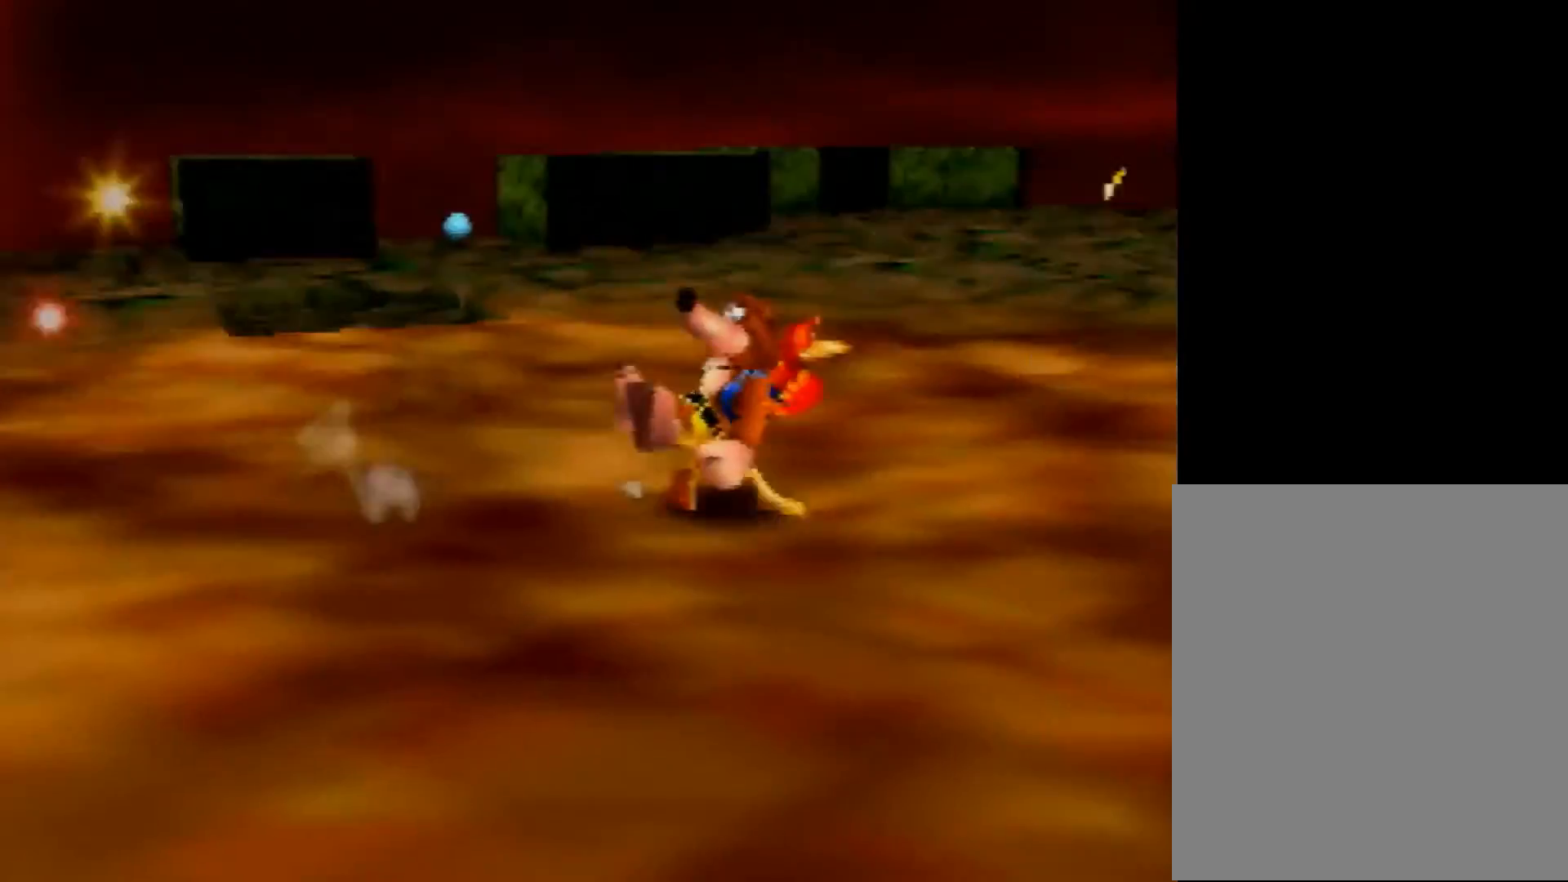
{"buttons": ["Z"], "left_stick": "center", "events": [[480, "left_stick", "center"]]}
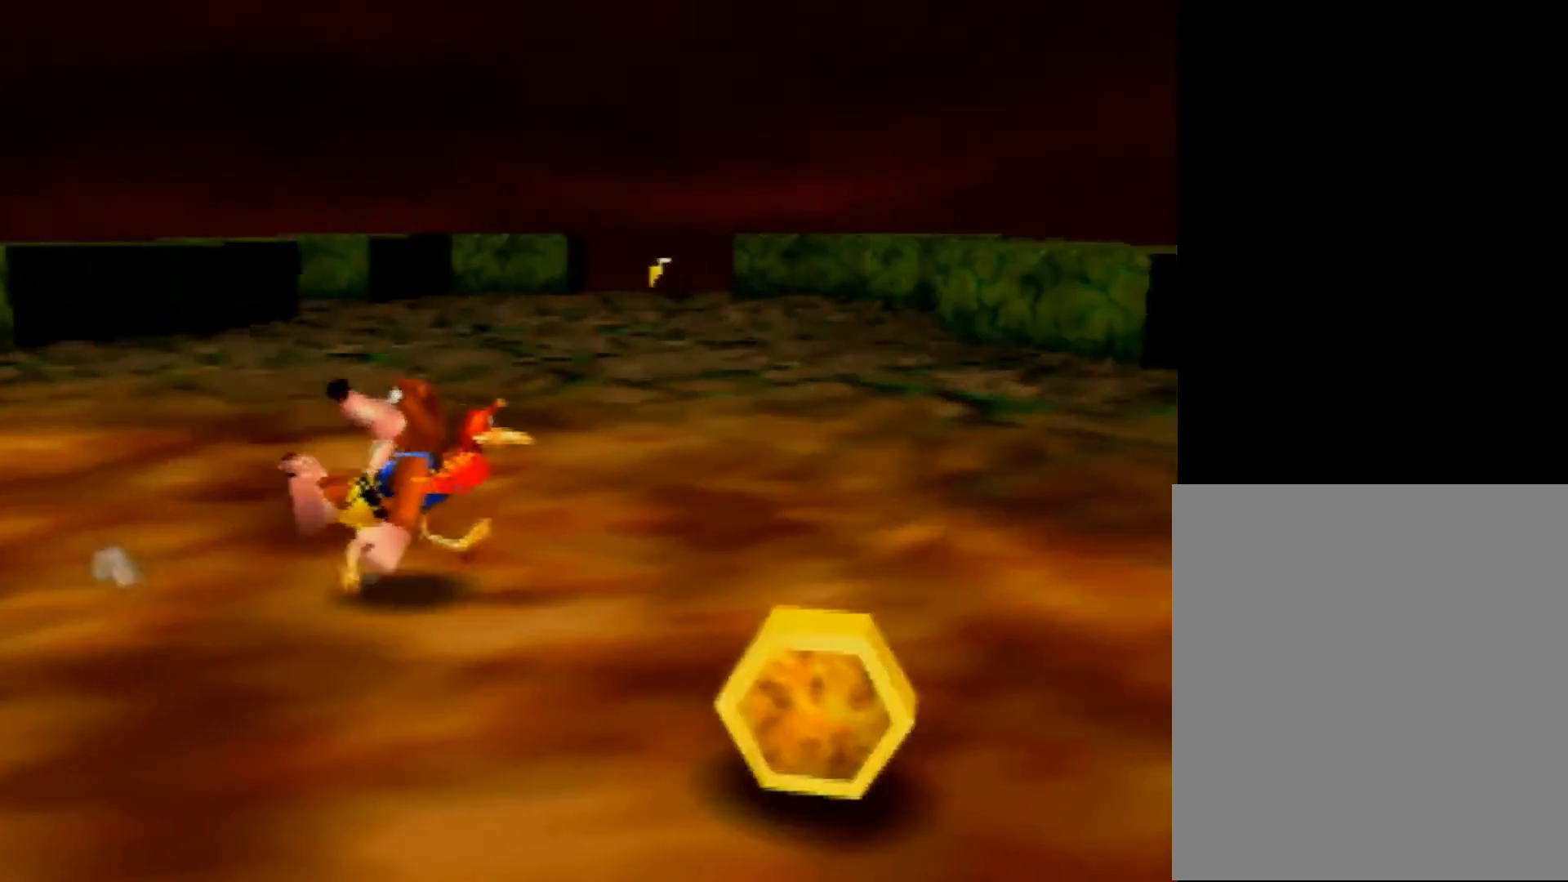
{"buttons": ["Z"], "left_stick": "left", "events": [[40, "left_stick", "left"], [120, "A", "down"], [160, "A", "up"]]}
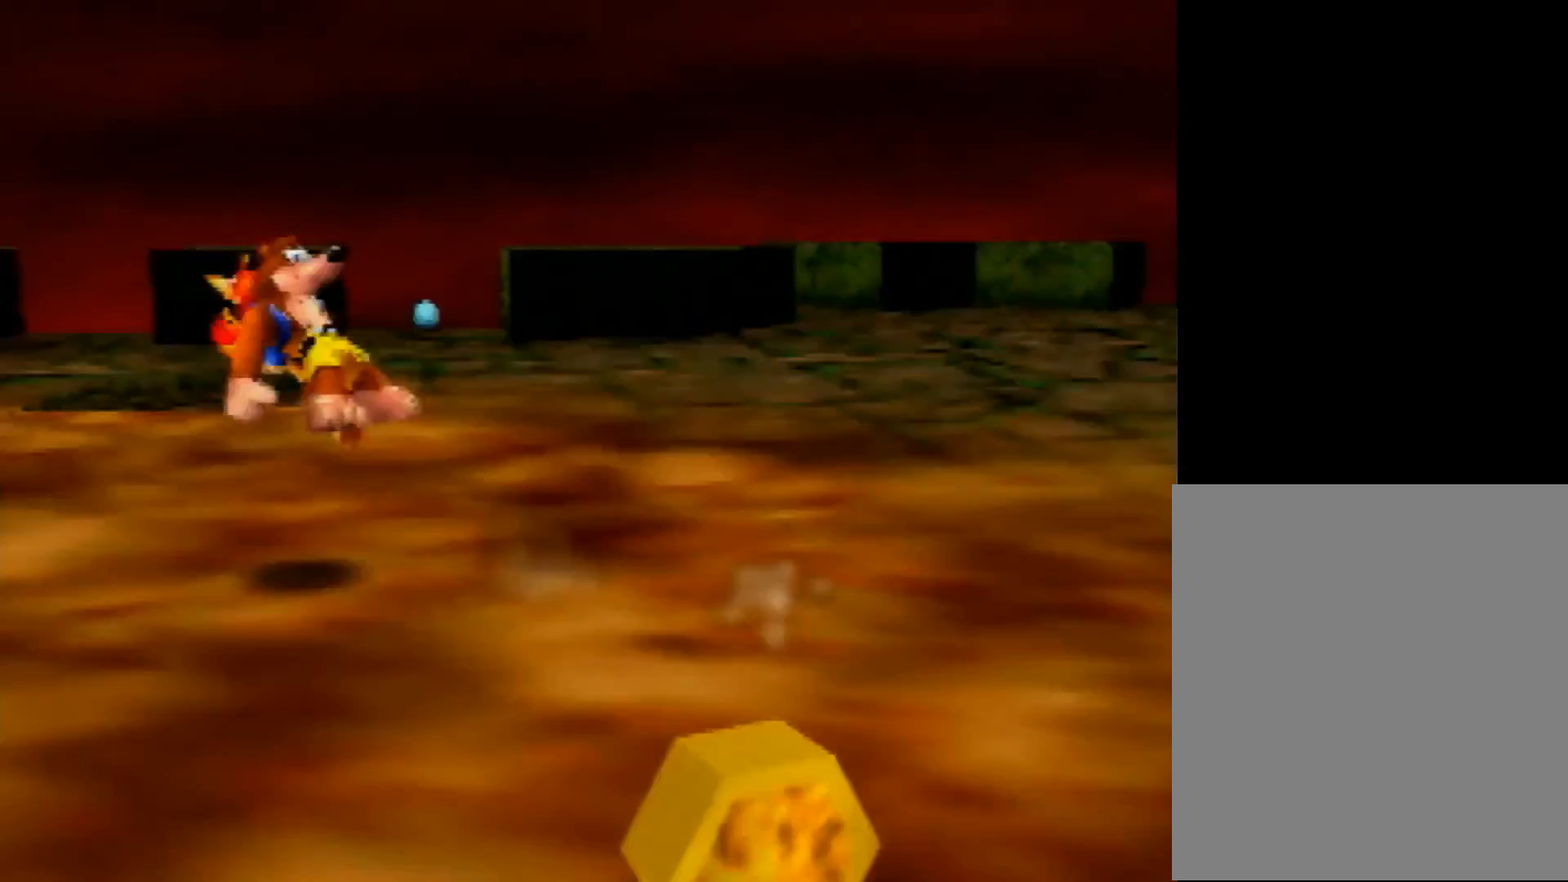
{"buttons": ["Z"], "left_stick": "left", "events": []}
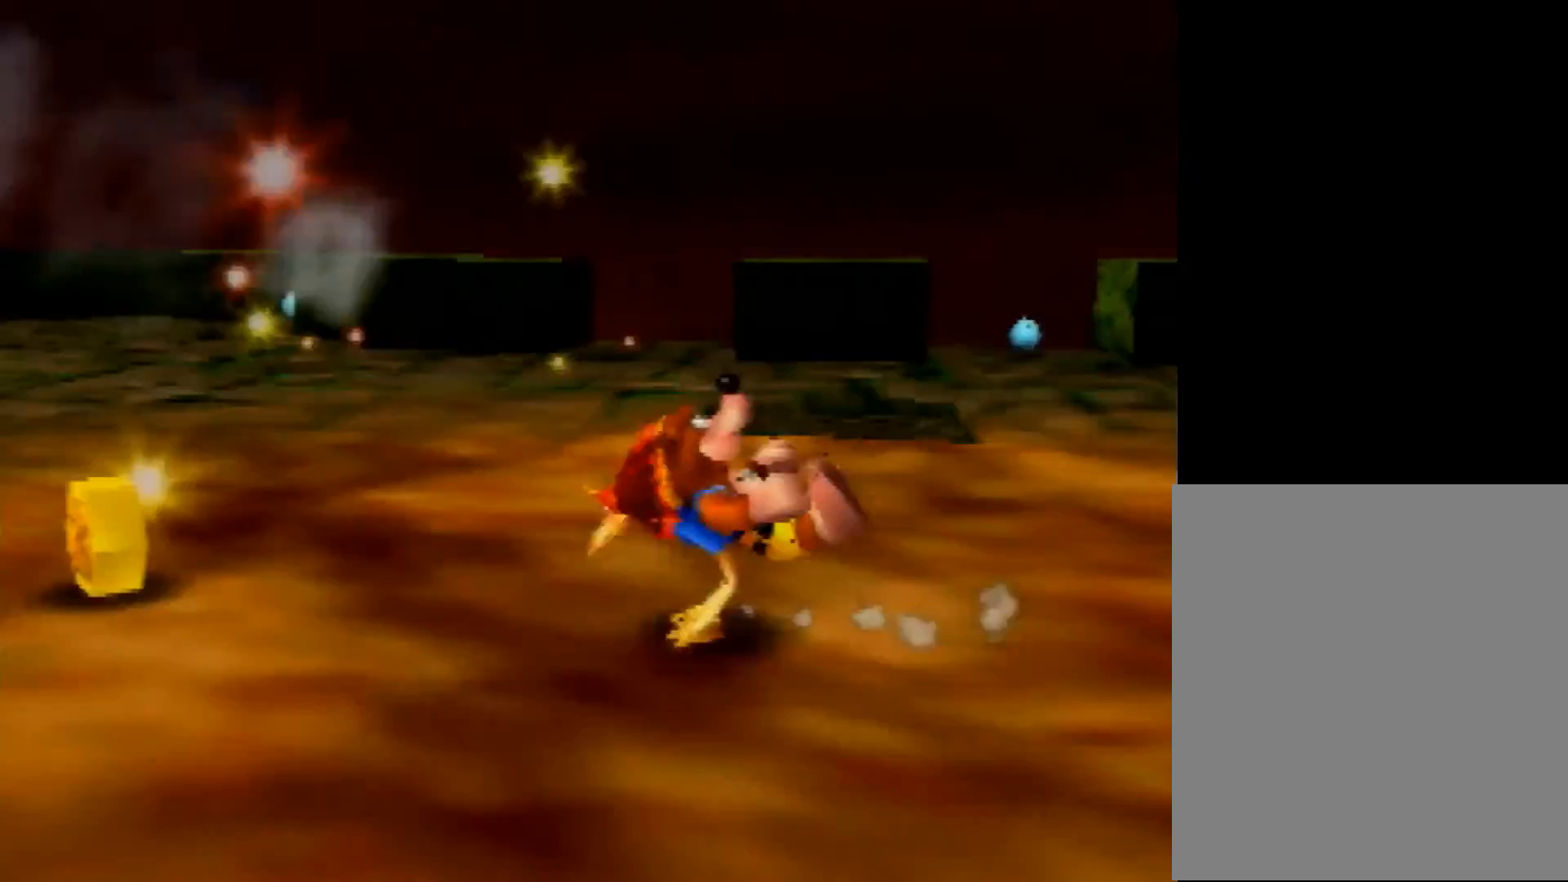
{"buttons": ["Z"], "left_stick": "right", "events": [[200, "left_stick", "right"], [240, "A", "down"], [360, "A", "up"]]}
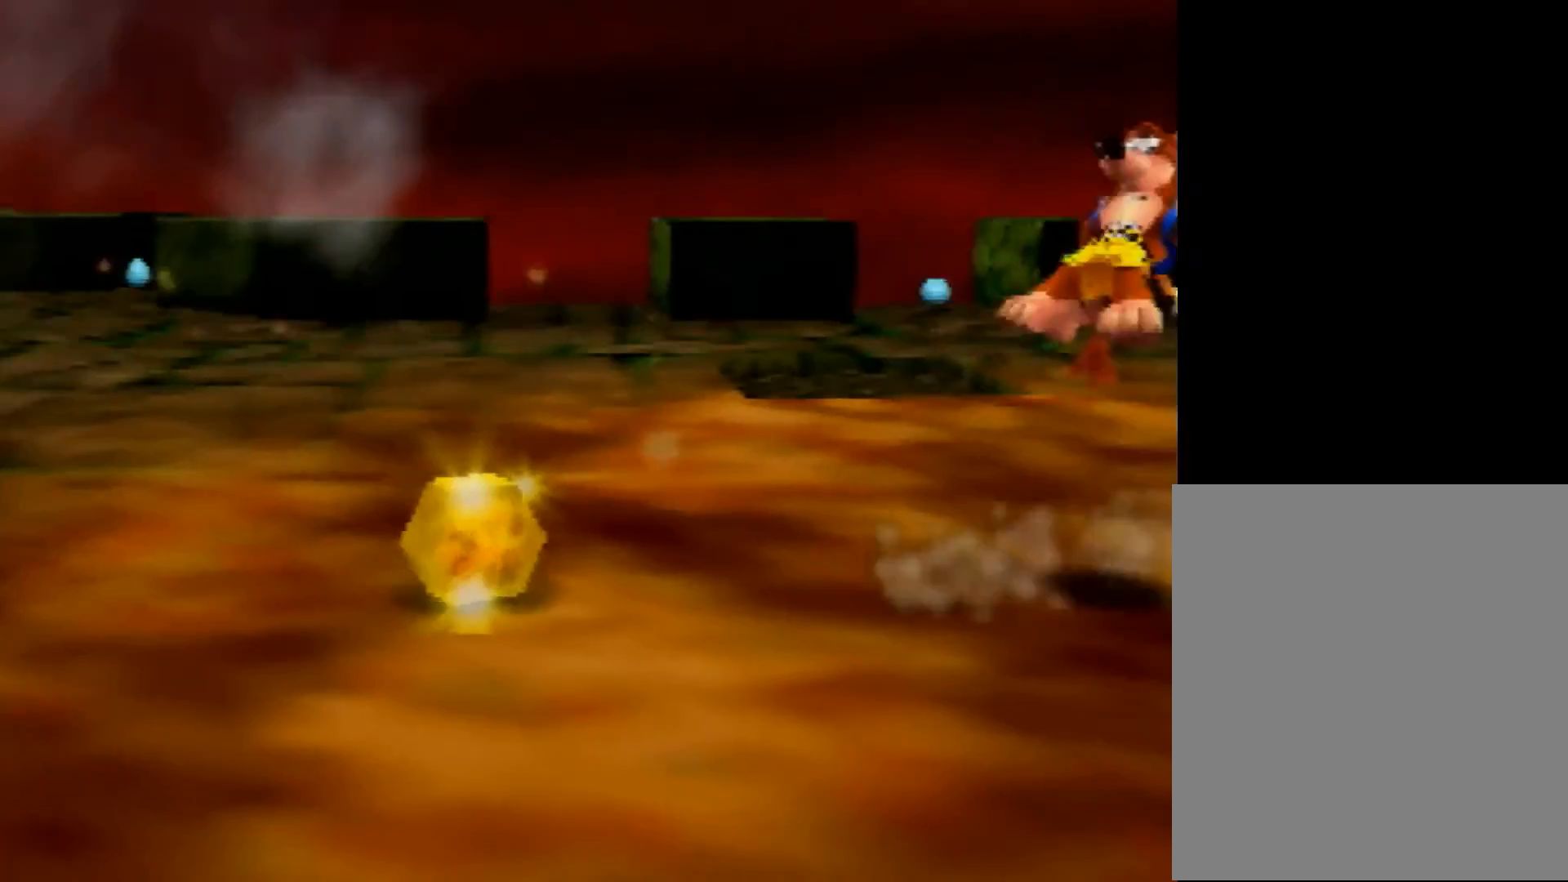
{"buttons": ["Z"], "left_stick": "right", "events": []}
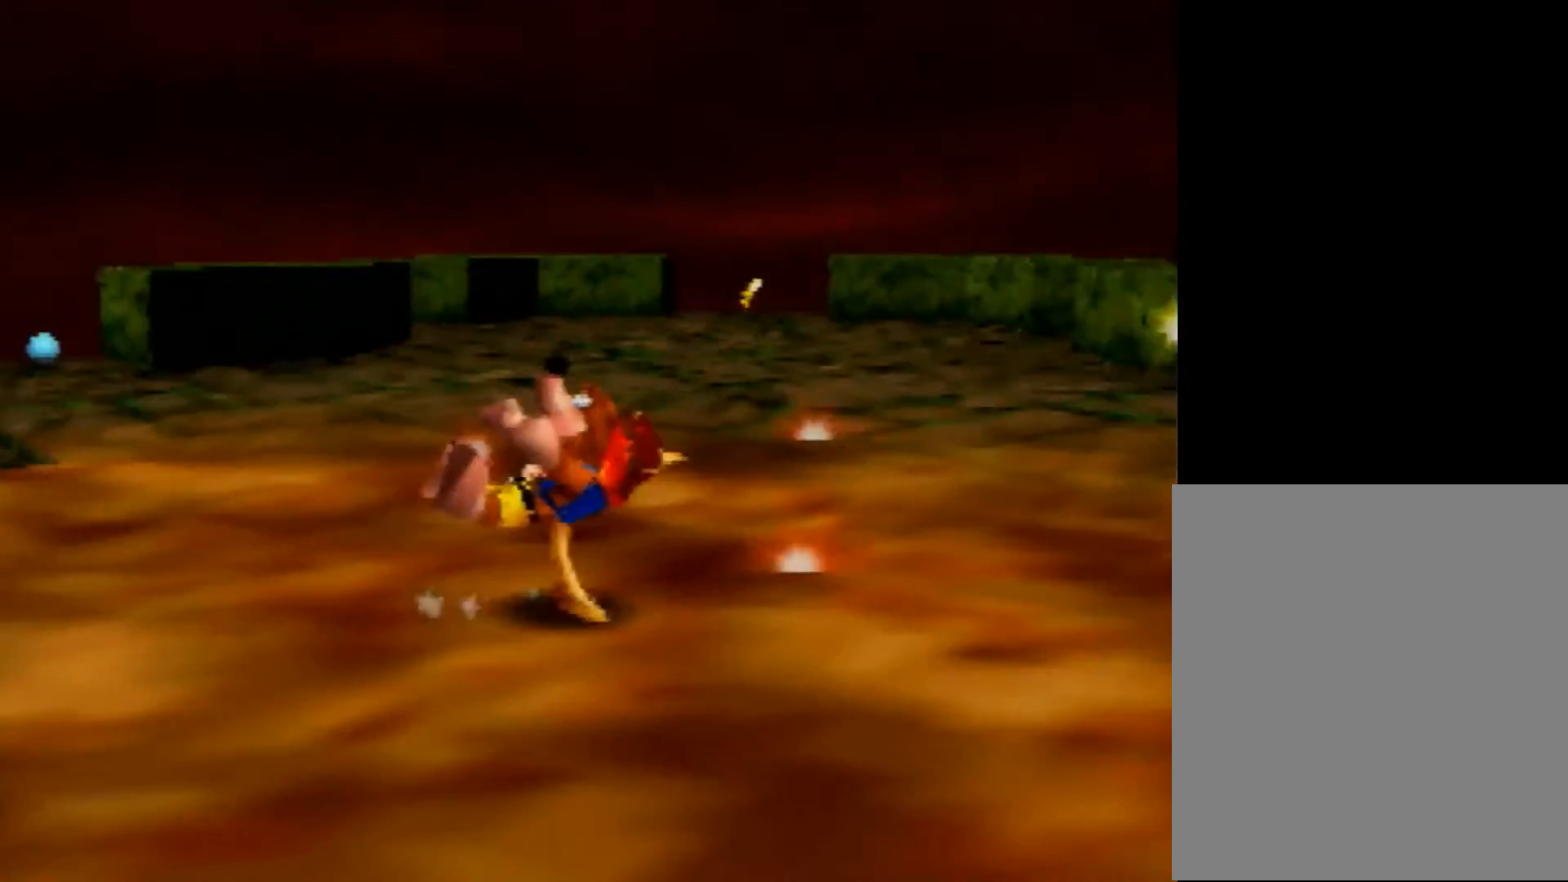
{"buttons": ["Z"], "left_stick": "left", "events": [[160, "left_stick", "left"], [320, "A", "down"], [440, "A", "up"]]}
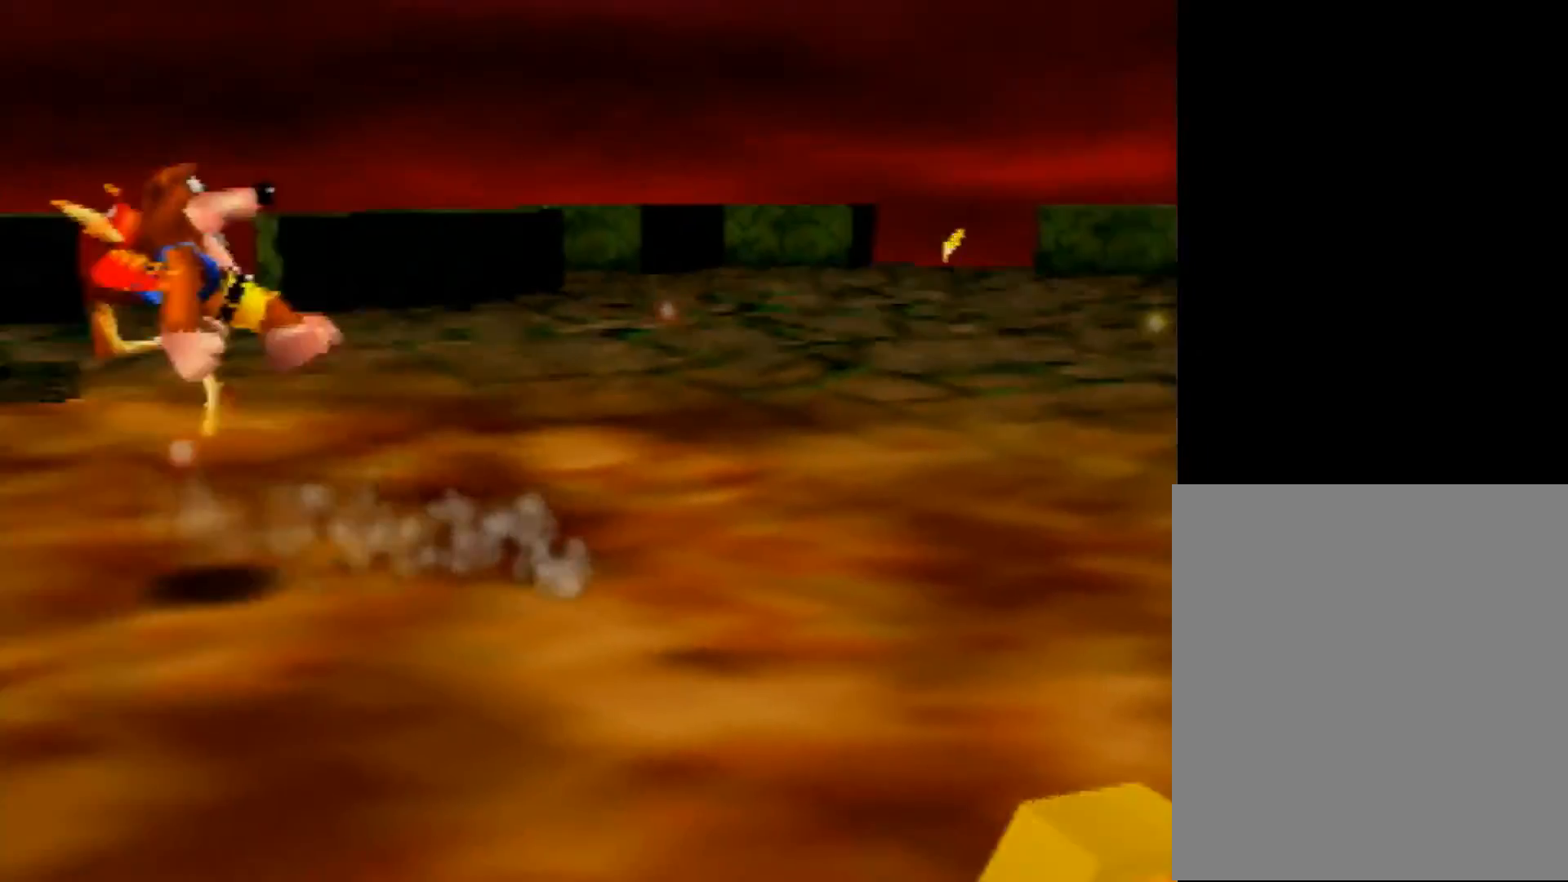
{"buttons": [], "left_stick": "center", "events": [[360, "left_stick", "center"], [480, "Z", "up"]]}
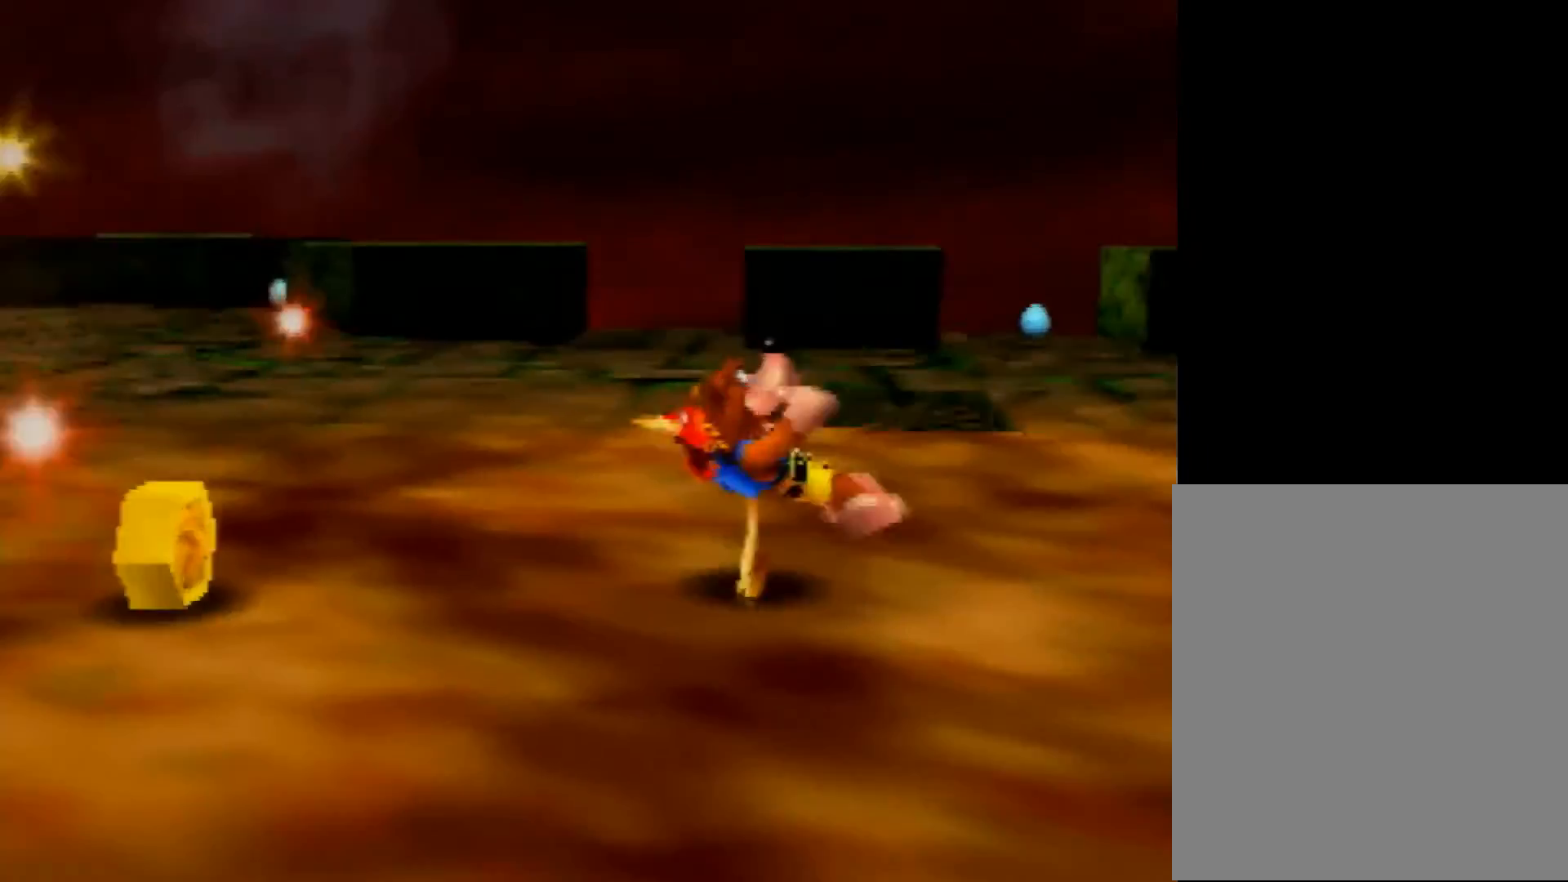
{"buttons": [], "left_stick": "center", "events": [[40, "B", "down"], [160, "B", "up"]]}
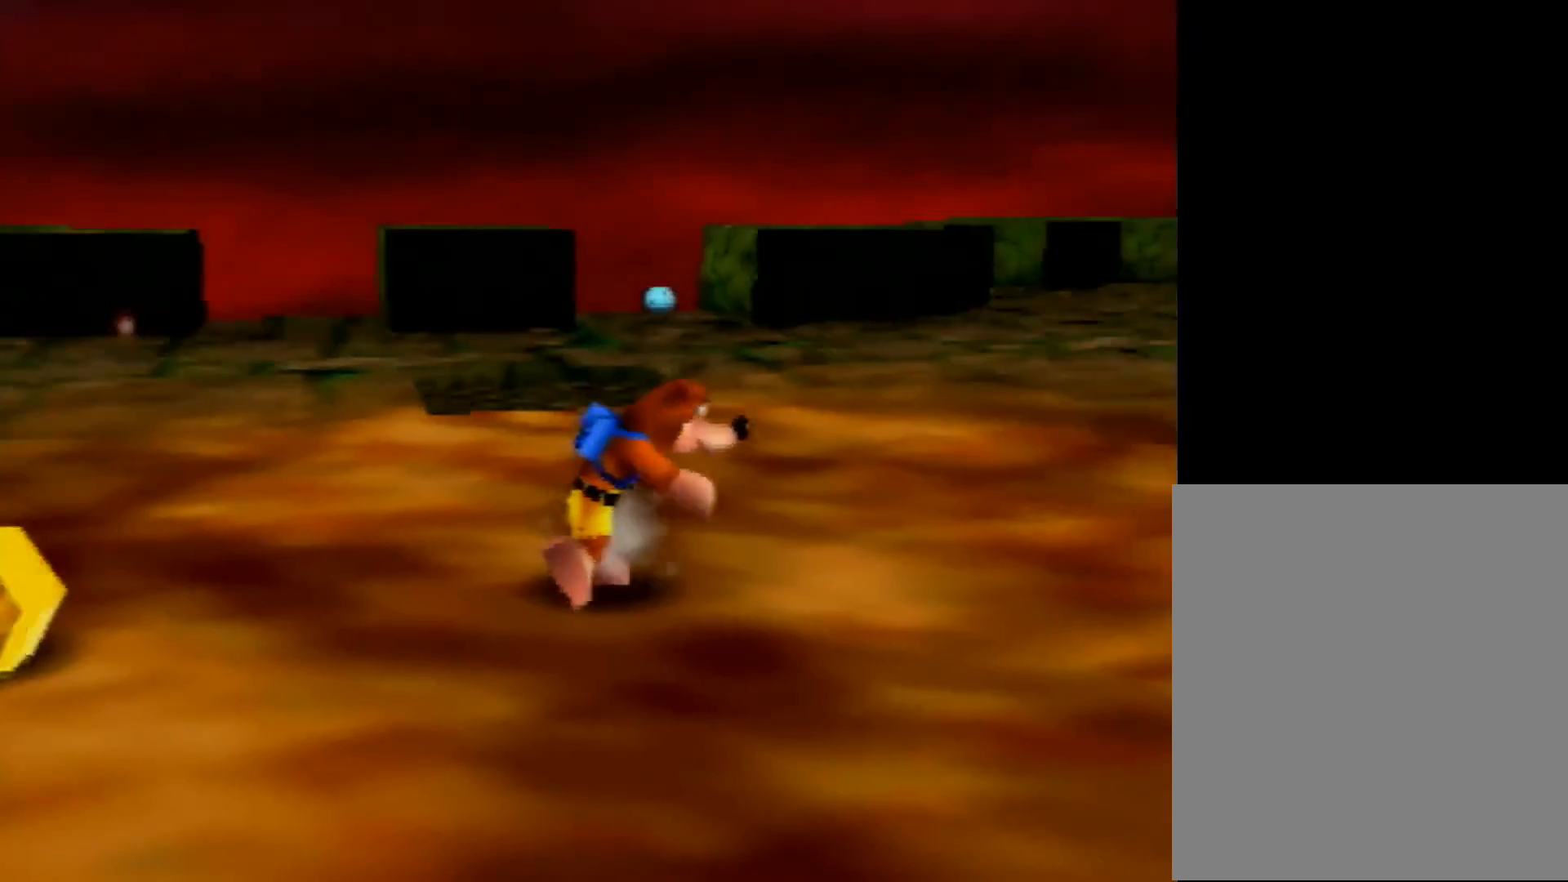
{"buttons": ["A"], "left_stick": "down", "events": [[360, "A", "down"], [400, "left_stick", "down"]]}
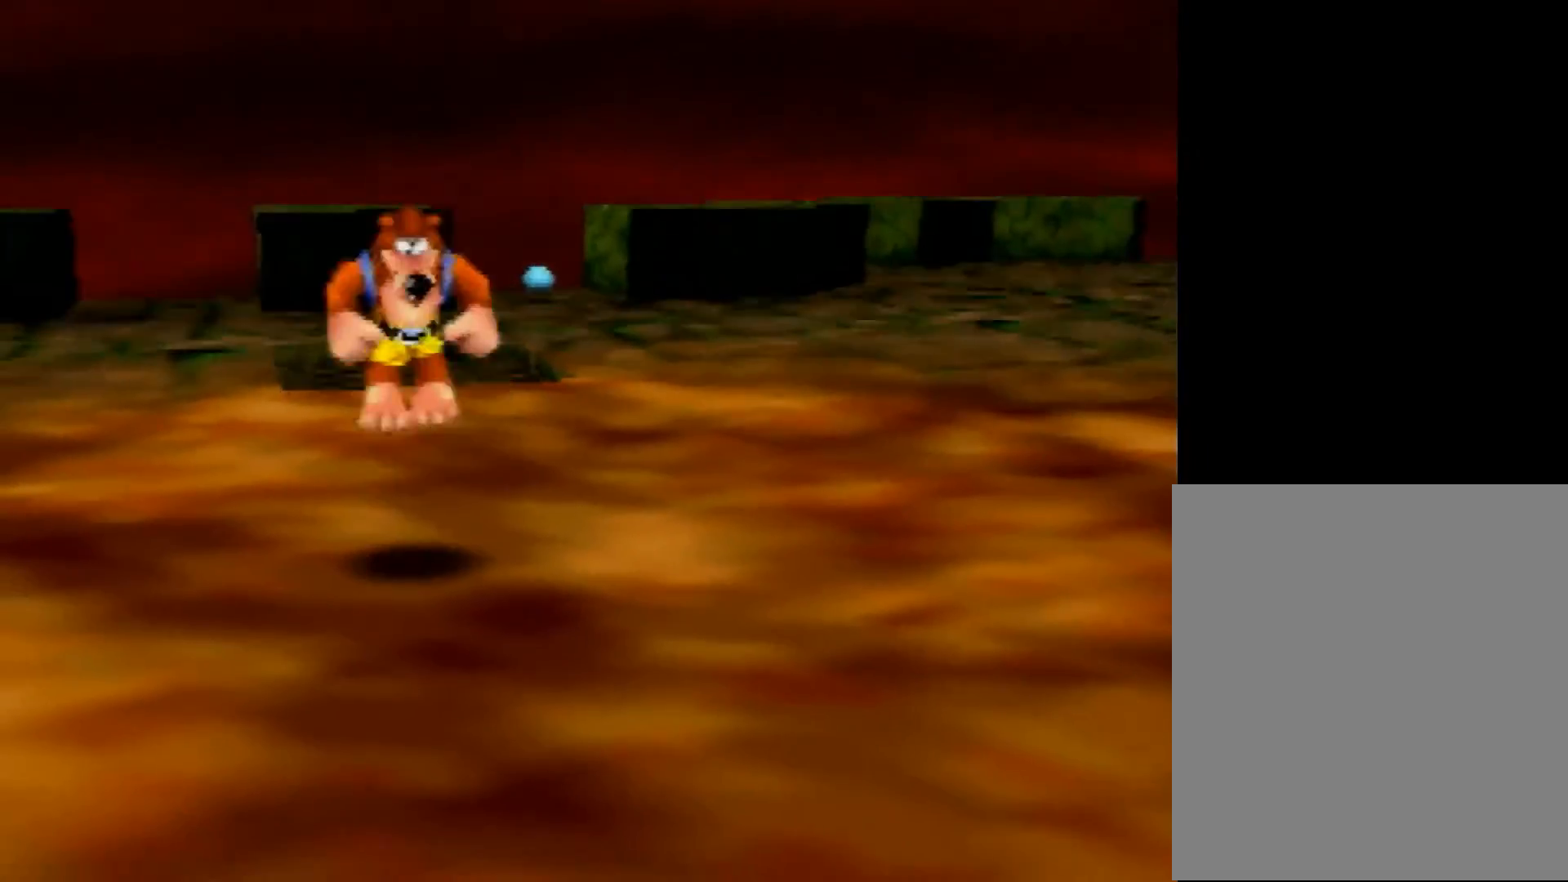
{"buttons": [], "left_stick": "center", "events": [[40, "left_stick", "center"], [80, "A", "up"], [120, "Z", "down"], [280, "Z", "up"]]}
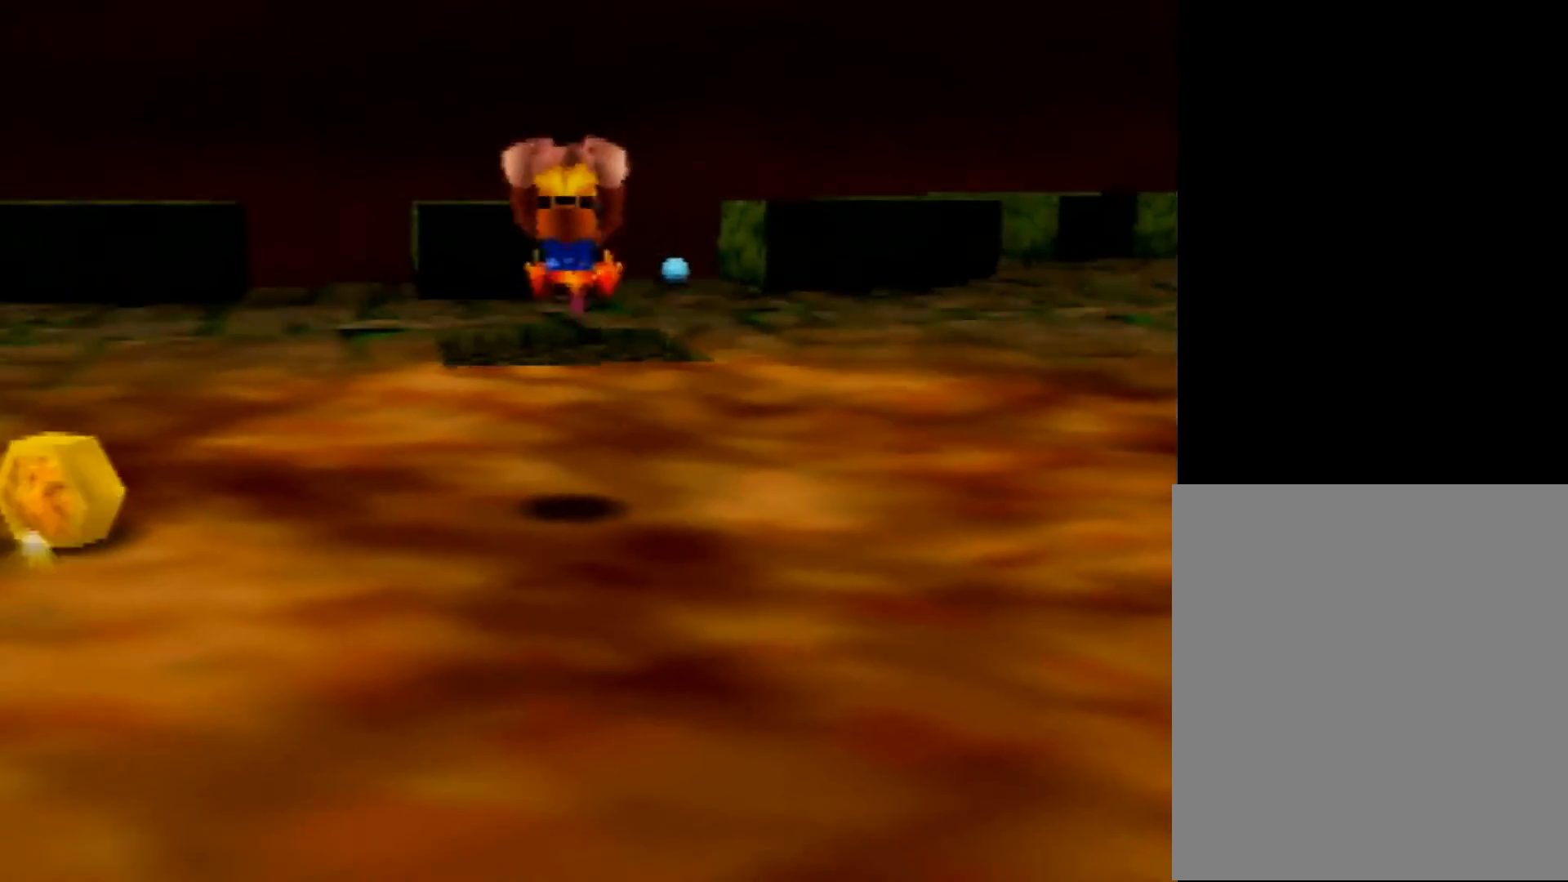
{"buttons": [], "left_stick": "down", "events": [[200, "left_stick", "down"]]}
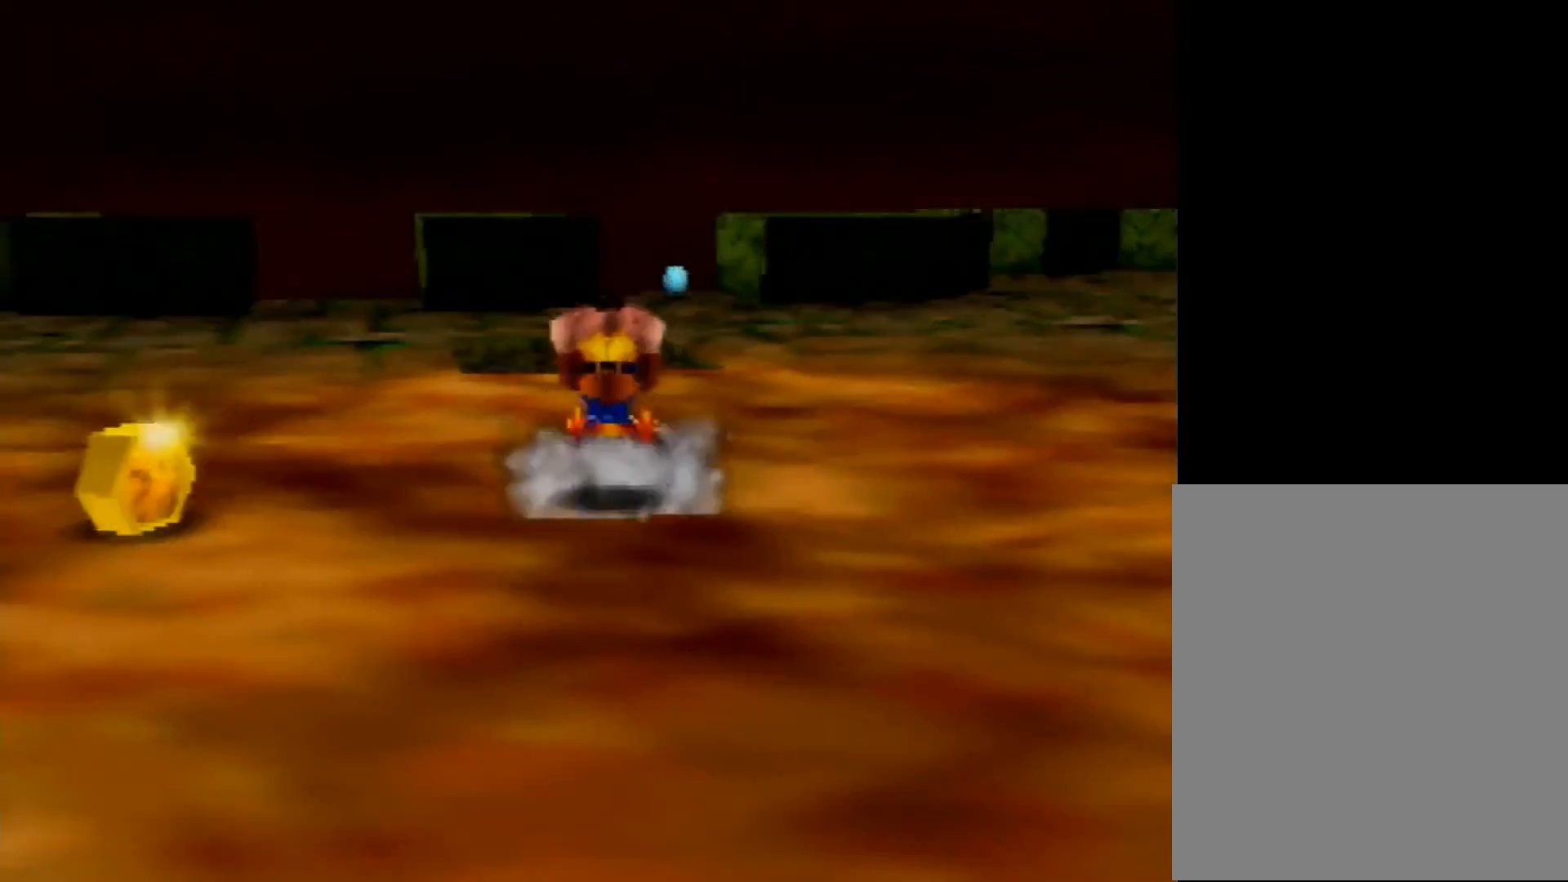
{"buttons": [], "left_stick": "center", "events": [[80, "left_stick", "center"], [320, "C_RIGHT", "down"], [520, "C_RIGHT", "up"]]}
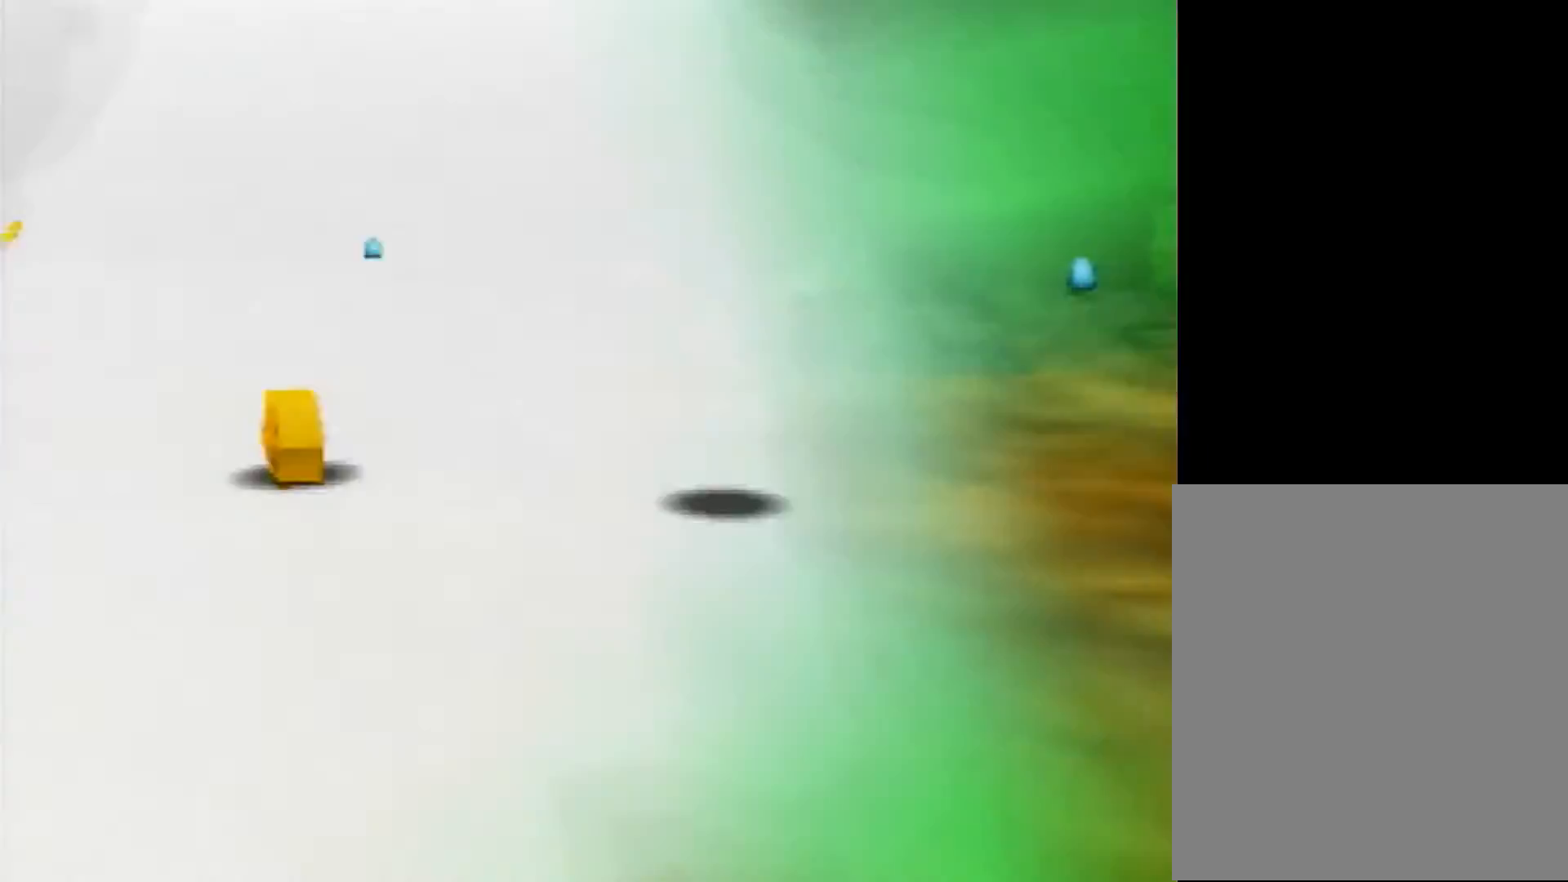
{"buttons": ["C_RIGHT"], "left_stick": "center", "events": [[80, "C_RIGHT", "down"], [200, "C_RIGHT", "up"], [240, "C_RIGHT", "down"], [400, "C_RIGHT", "up"], [480, "C_RIGHT", "down"]]}
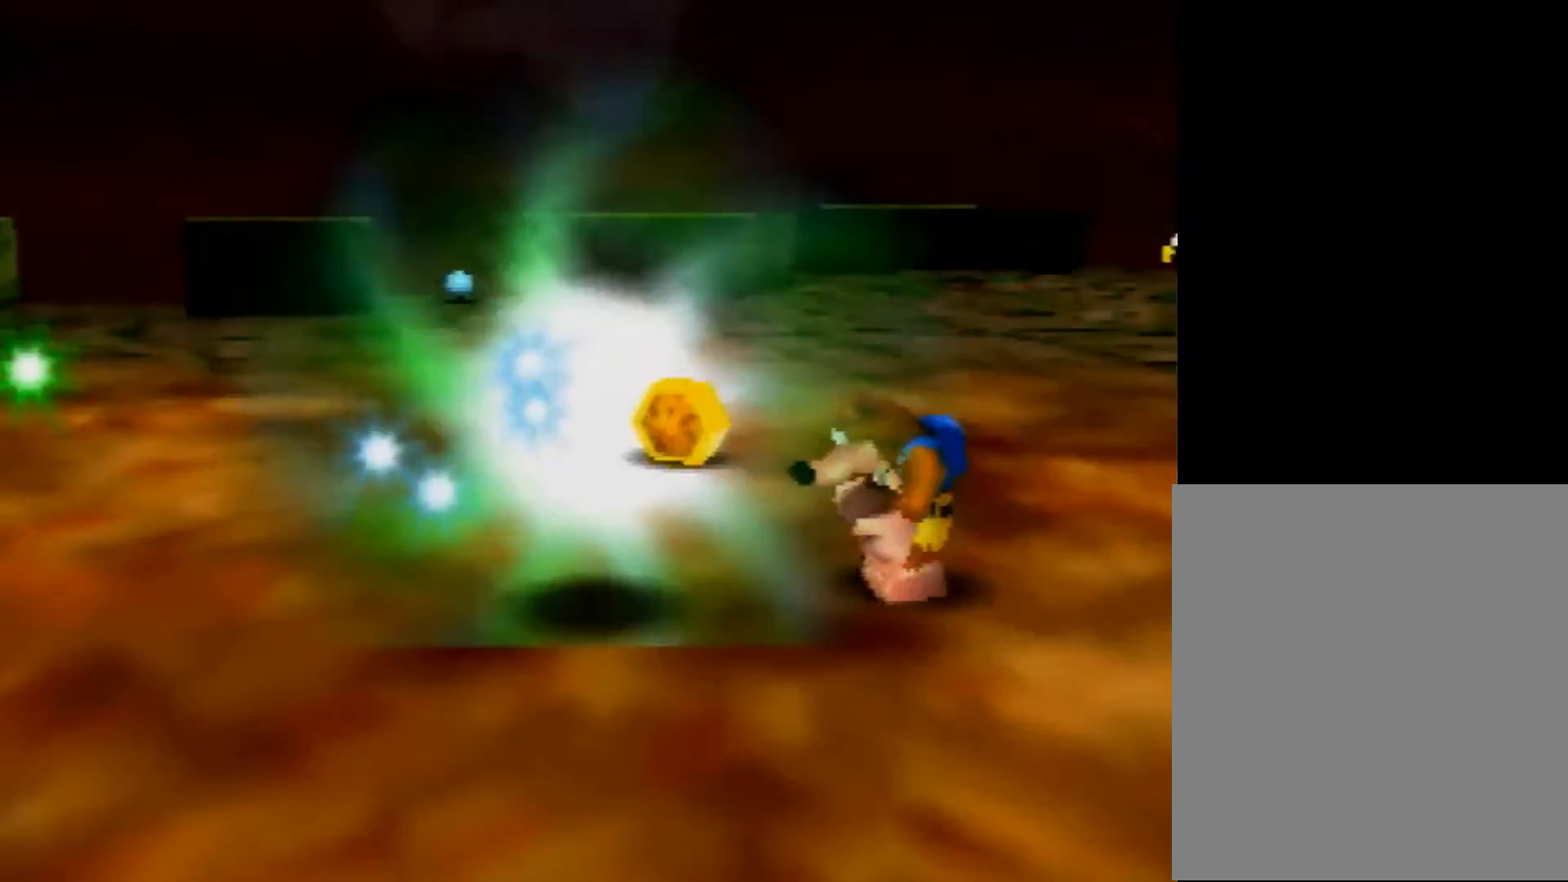
{"buttons": [], "left_stick": "center", "events": [[120, "C_RIGHT", "up"], [160, "C_RIGHT", "down"], [320, "C_RIGHT", "up"], [400, "C_RIGHT", "down"], [520, "C_RIGHT", "up"]]}
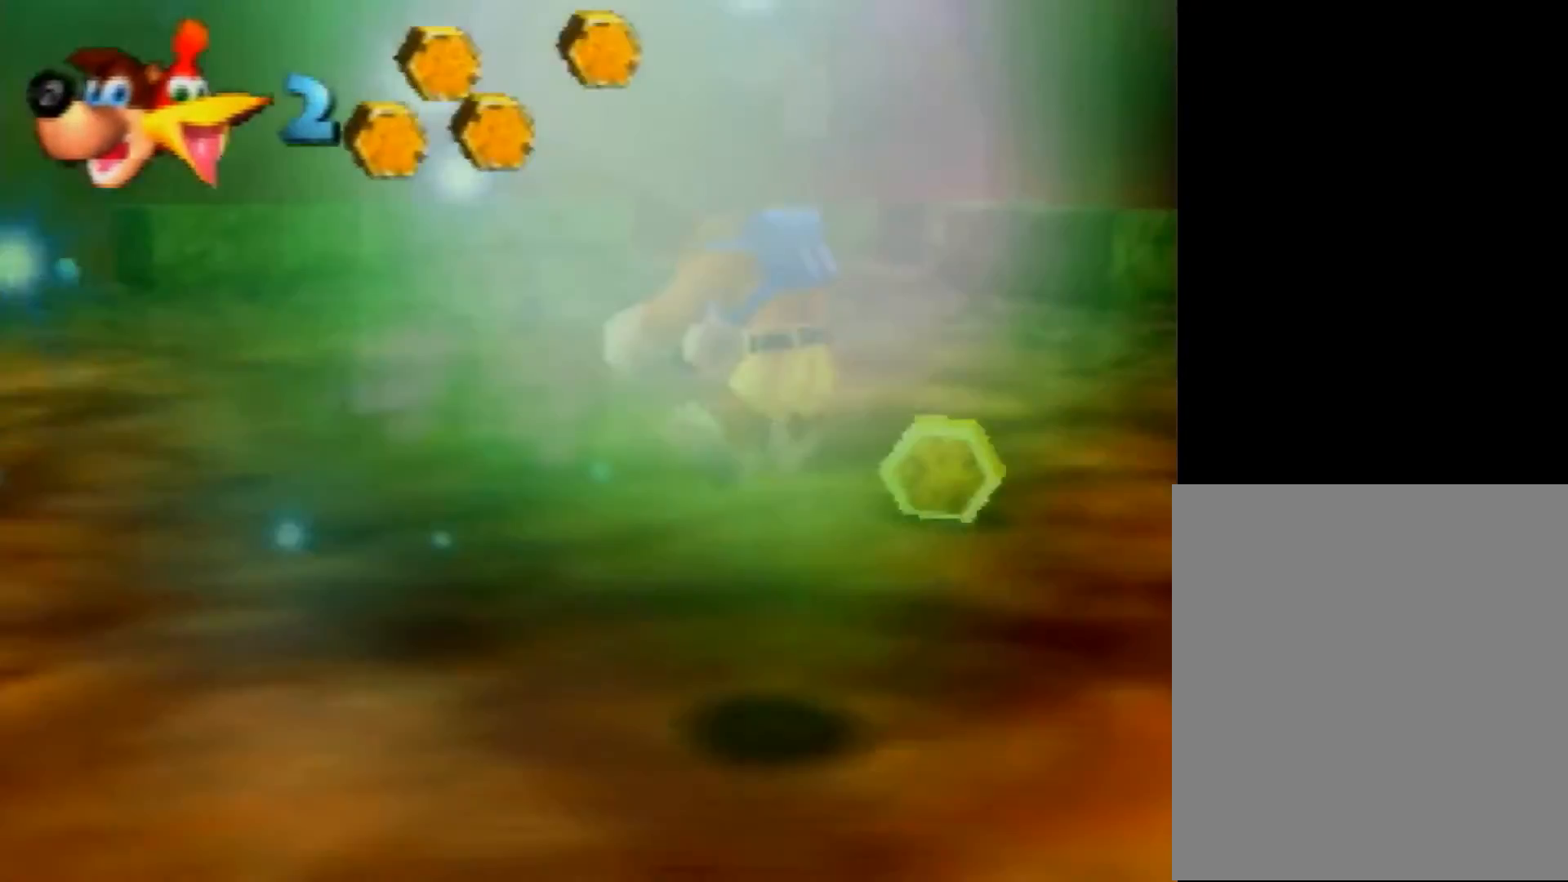
{"buttons": [], "left_stick": "up-right", "events": [[400, "left_stick", "up-right"]]}
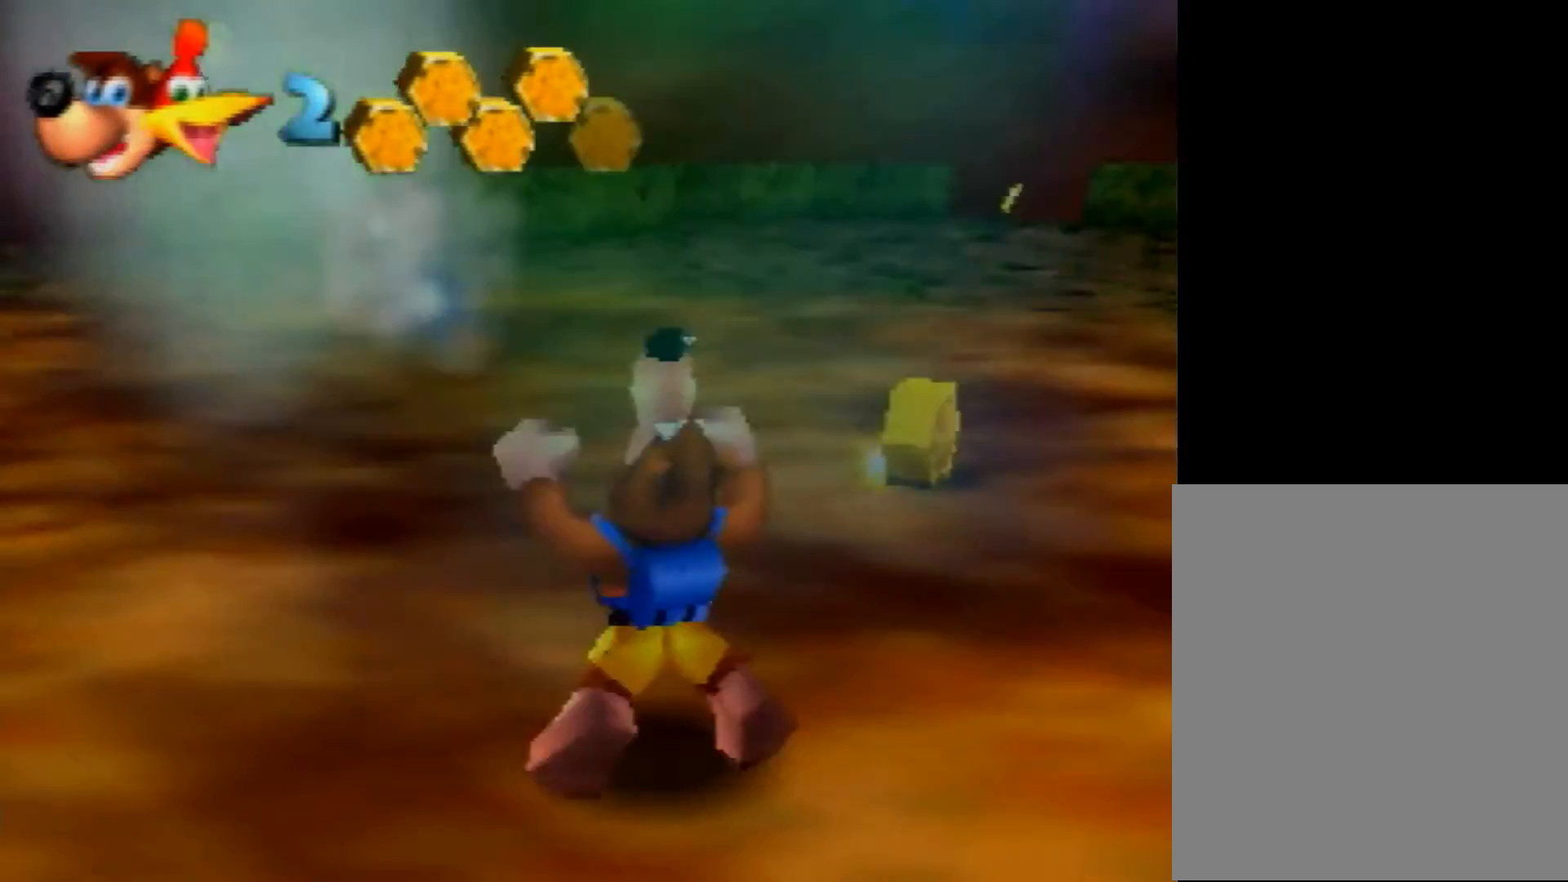
{"buttons": [], "left_stick": "up-right", "events": []}
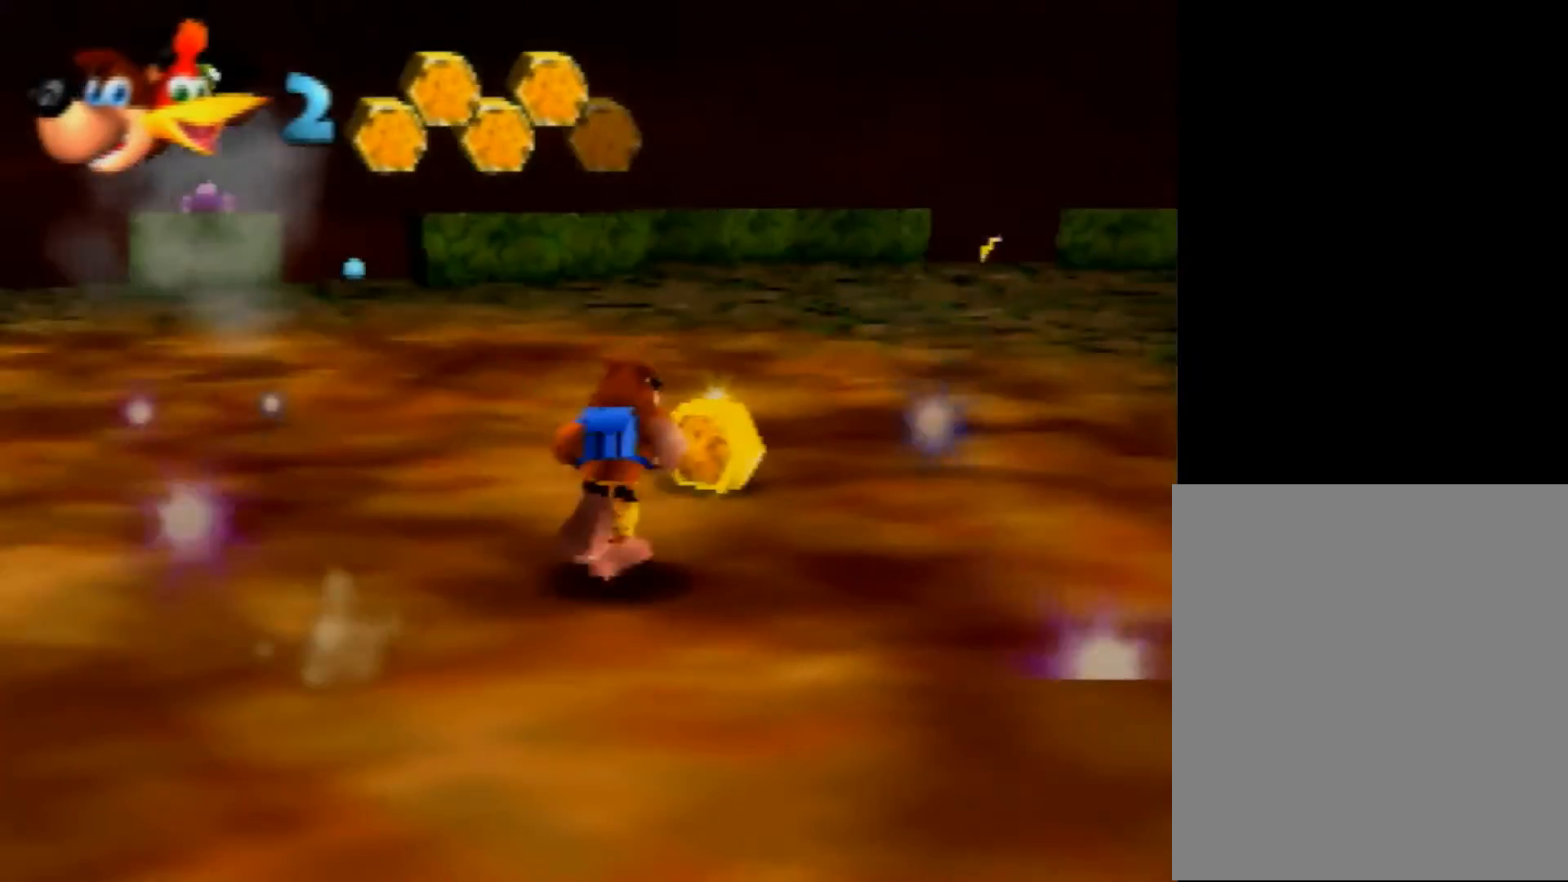
{"buttons": [], "left_stick": "down-left", "events": [[200, "left_stick", "up-left"], [400, "left_stick", "down-left"]]}
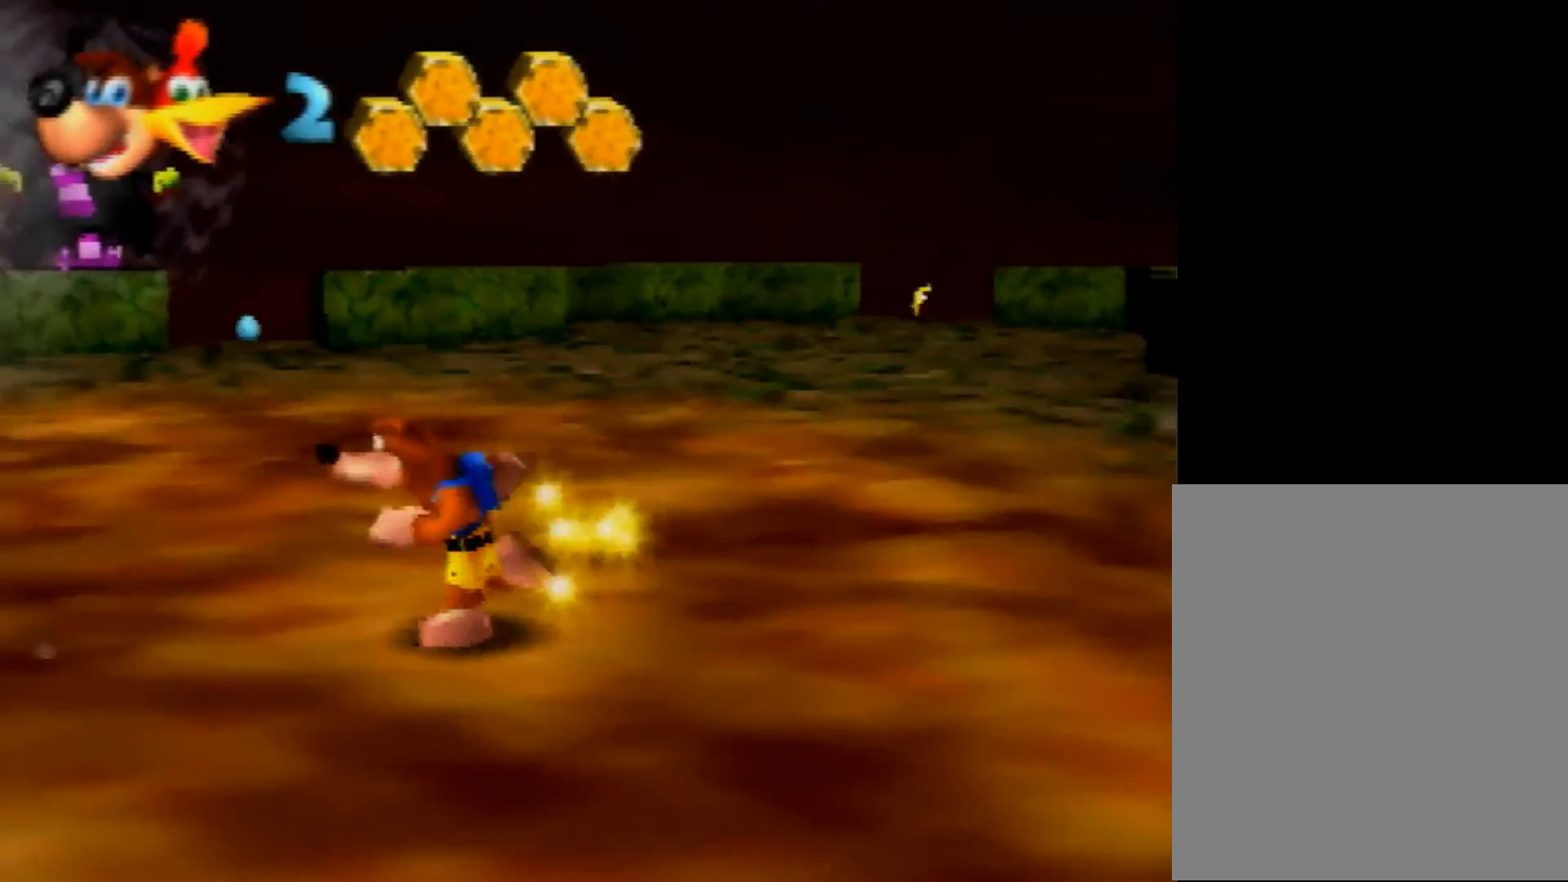
{"buttons": [], "left_stick": "center", "events": [[40, "left_stick", "right"], [120, "left_stick", "down-left"], [440, "left_stick", "center"]]}
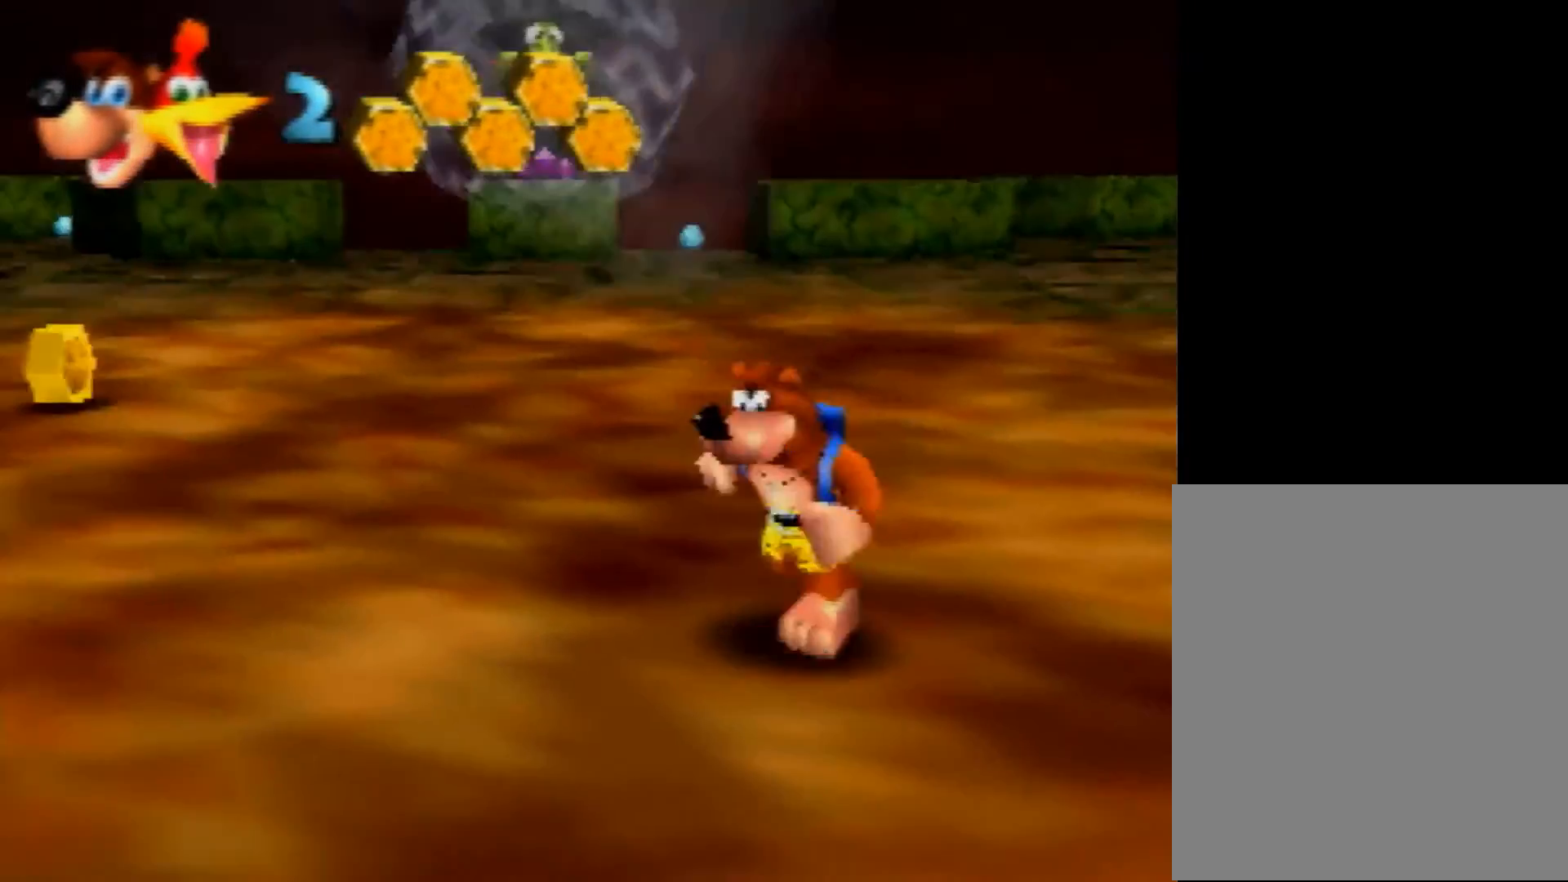
{"buttons": [], "left_stick": "center", "events": []}
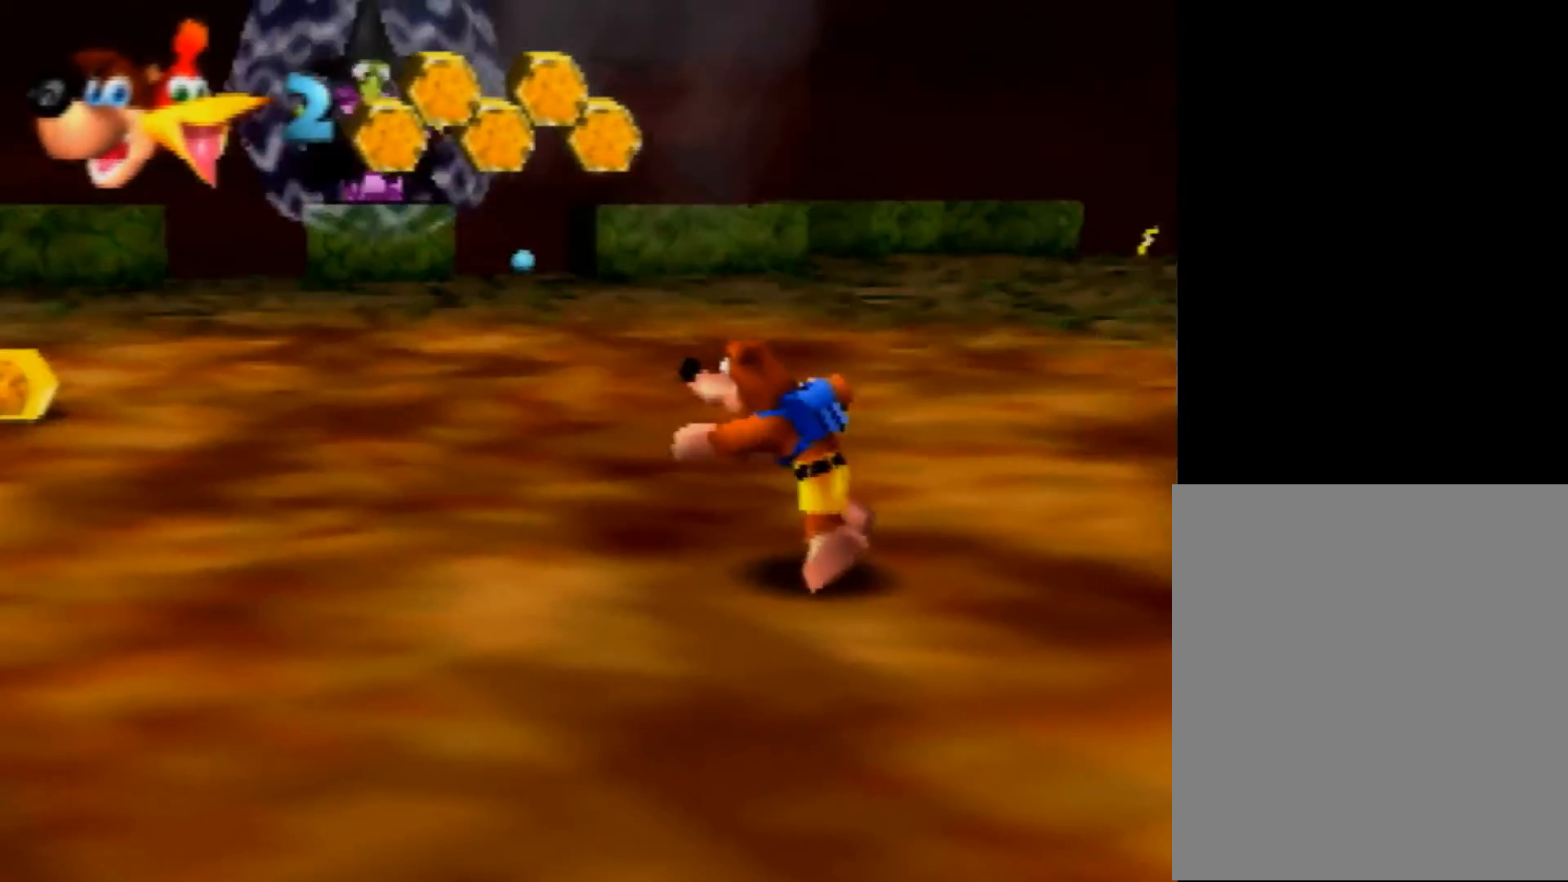
{"buttons": [], "left_stick": "center", "events": []}
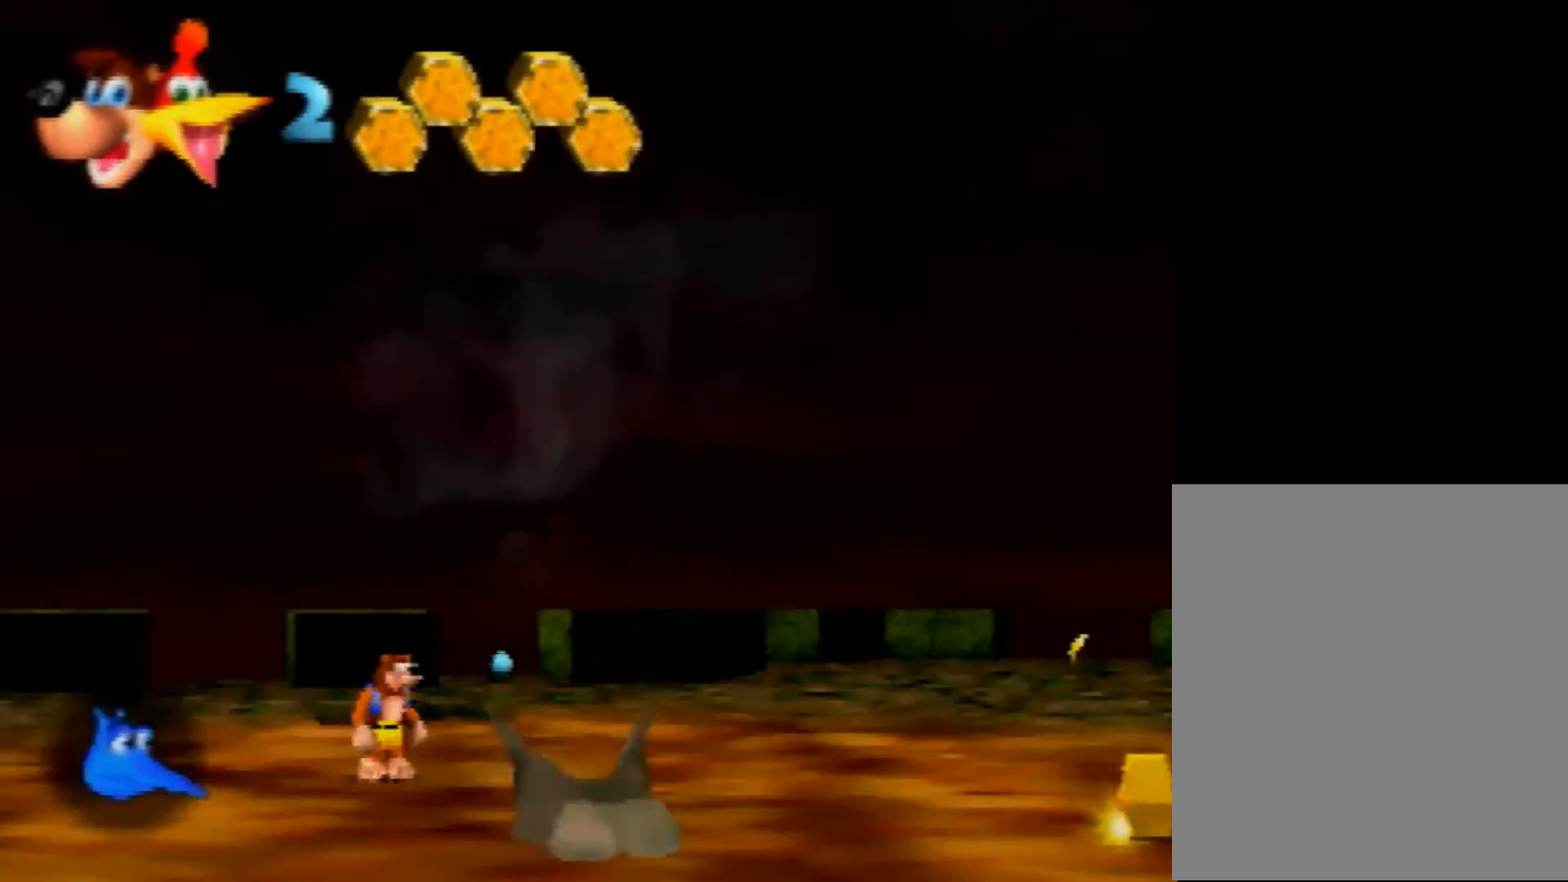
{"buttons": ["B", "R1"], "left_stick": "center", "events": [[480, "B", "down"], [480, "R1", "down"]]}
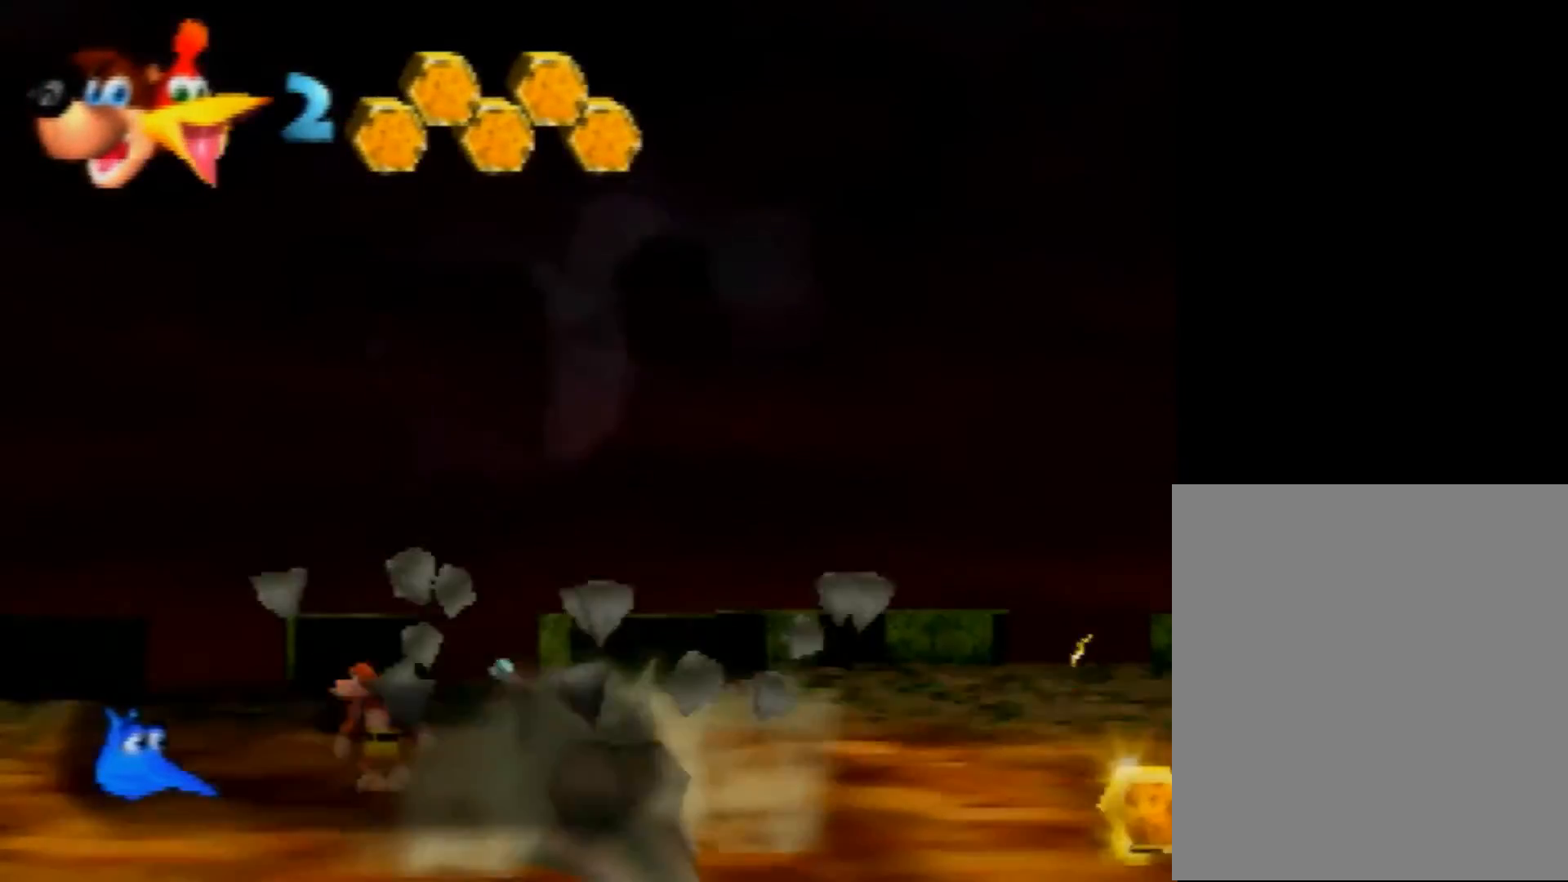
{"buttons": [], "left_stick": "center", "events": [[80, "B", "up"], [160, "B", "down"], [280, "B", "up"], [320, "B", "down"], [440, "B", "up"], [440, "R1", "up"]]}